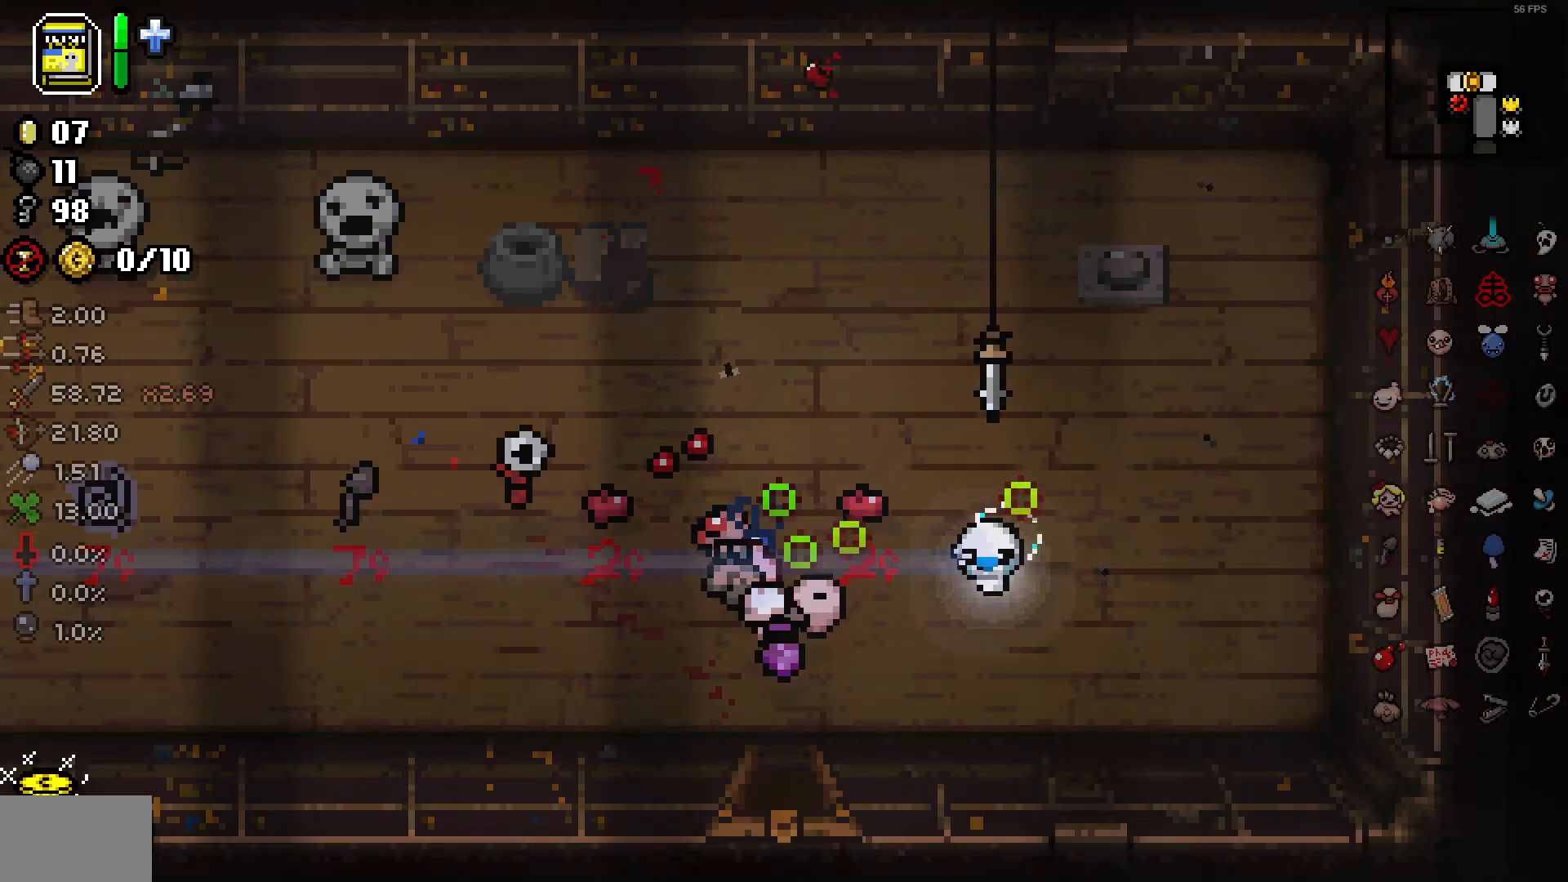
Gameplay with a controller (PlayStation layout); each line is a JSON object with the inputs held at the frame after it (dt_ms = milliseconds from this image to that frame). "events" lists button and stick changes between this image and that frame as [ms after this image, input, new state], when the widget could be followed in between. Not read: SELECT.
{"dt_ms": 500, "buttons": [], "left_stick": "center", "right_stick": "left", "events": [[350, "left_stick", "down-right"], [500, "left_stick", "center"]]}
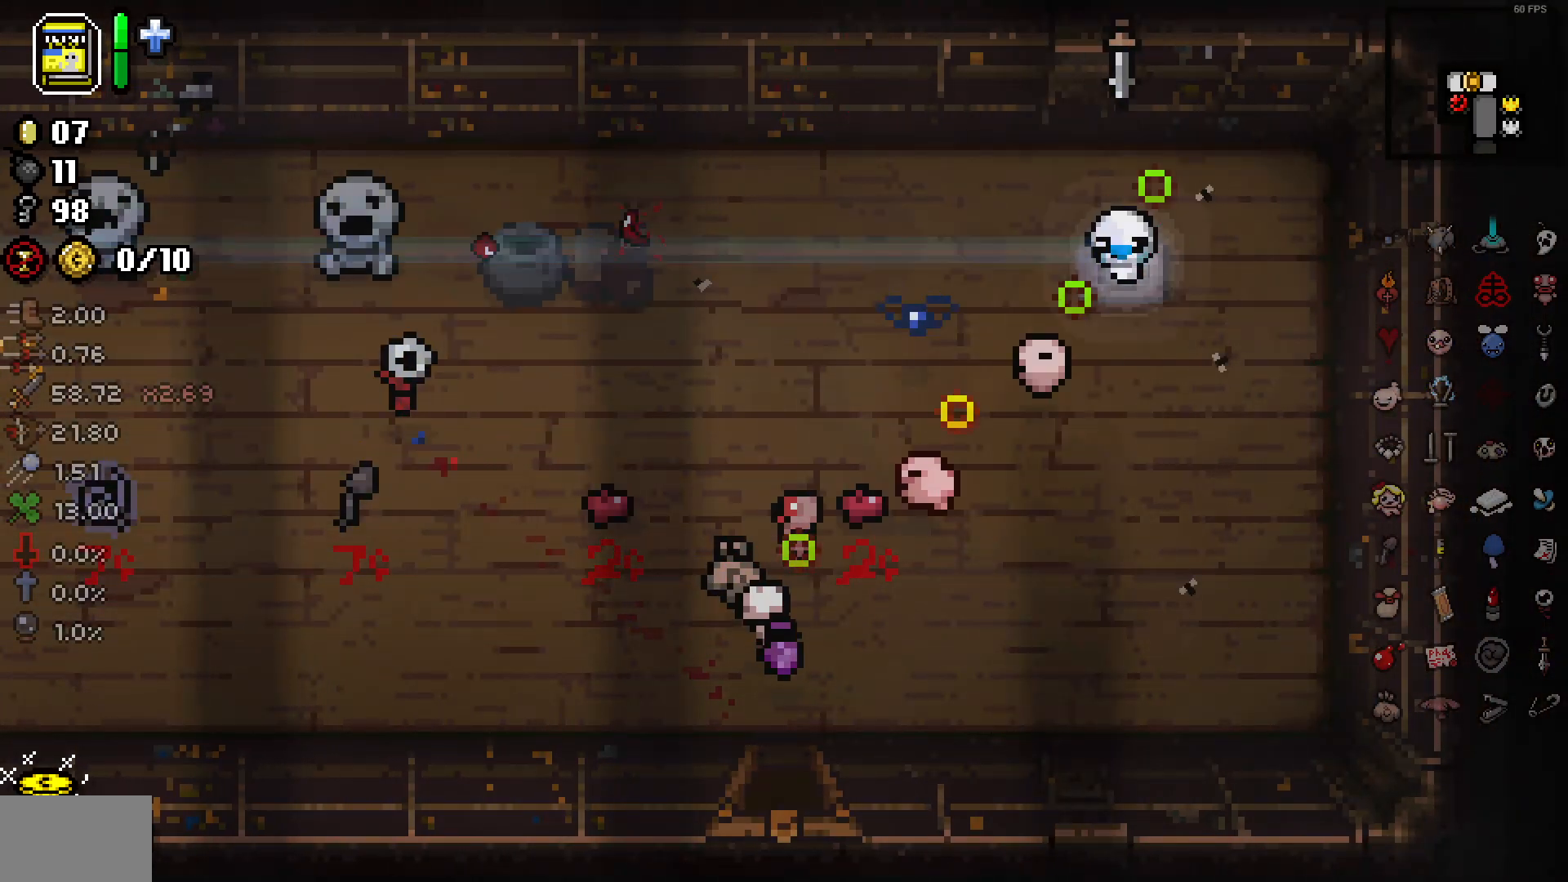
{"dt_ms": 500, "buttons": [], "left_stick": "down", "right_stick": "left", "events": [[417, "left_stick", "down"]]}
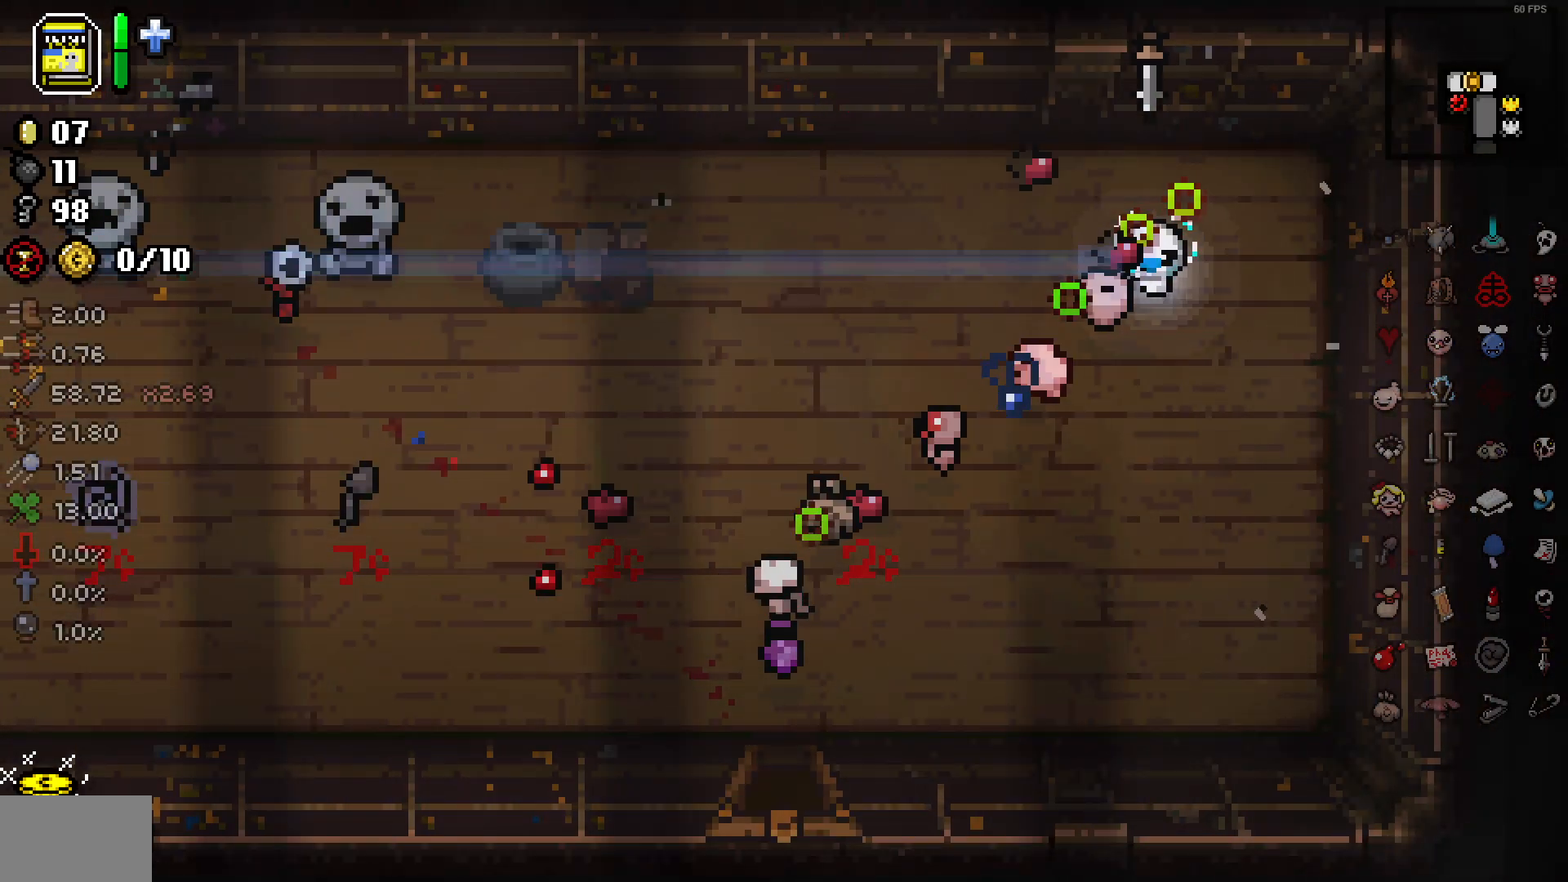
{"dt_ms": 500, "buttons": [], "left_stick": "left", "right_stick": "left", "events": [[83, "left_stick", "down-left"], [200, "left_stick", "left"]]}
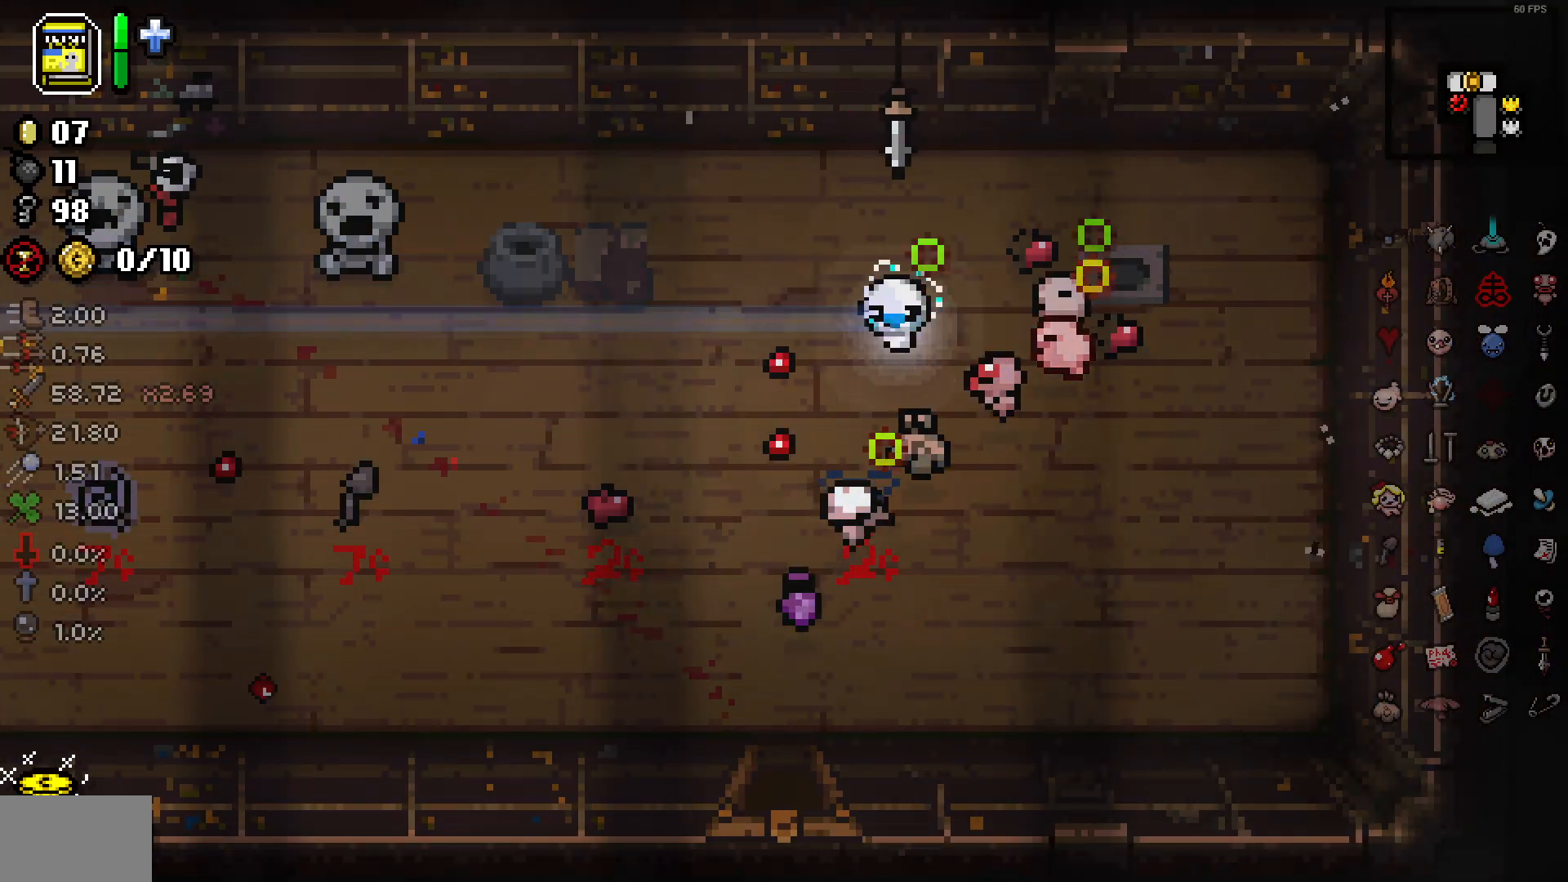
{"dt_ms": 500, "buttons": [], "left_stick": "center", "right_stick": "down-right", "events": [[317, "right_stick", "down"], [483, "right_stick", "down-right"], [500, "left_stick", "center"]]}
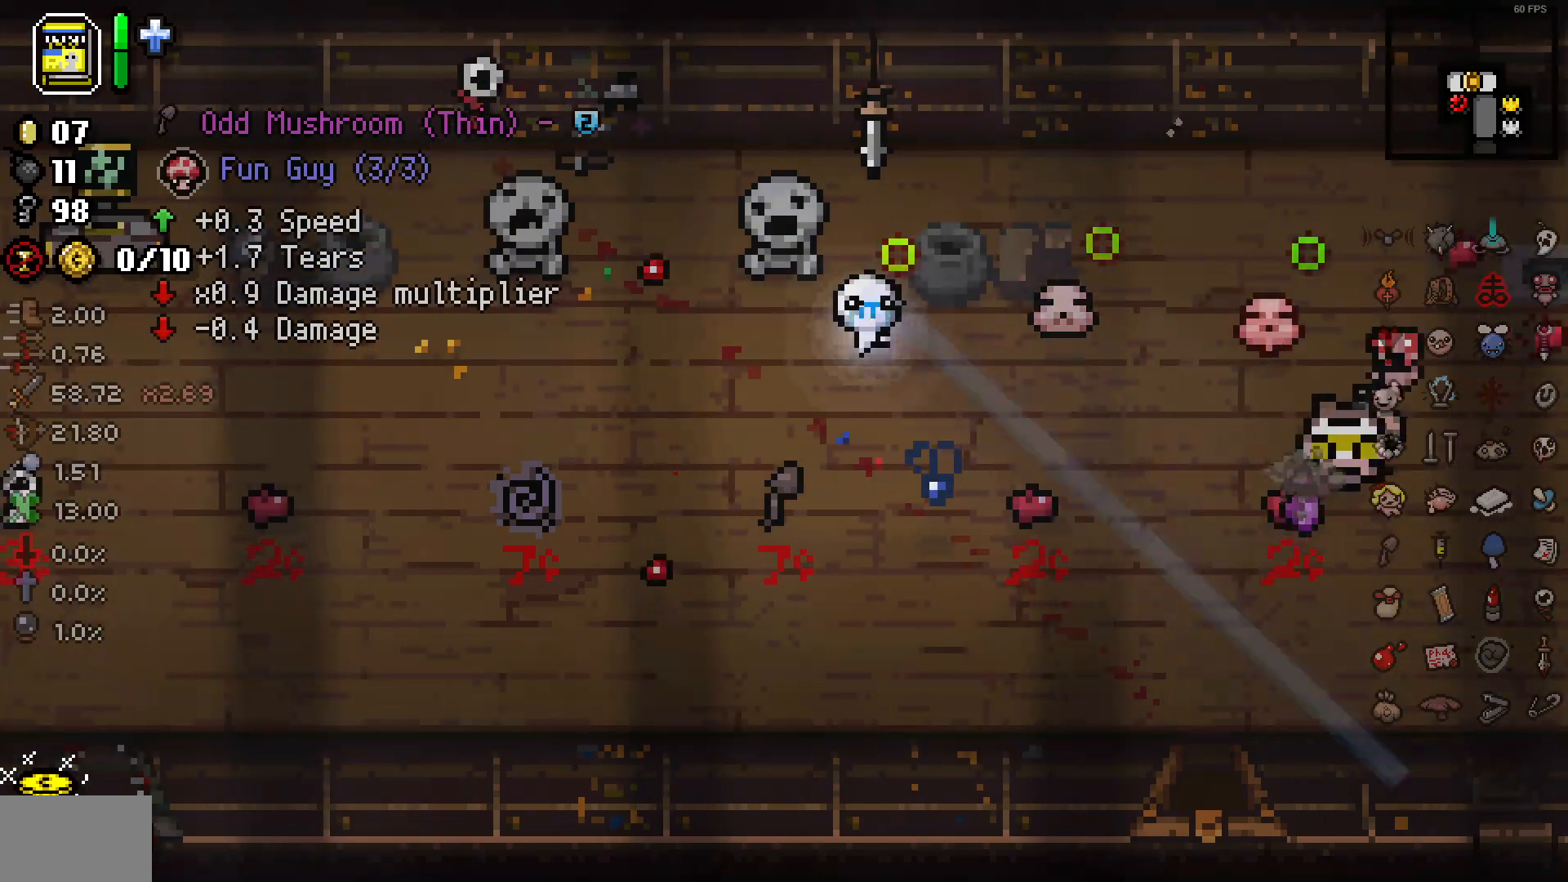
{"dt_ms": 500, "buttons": [], "left_stick": "center", "right_stick": "right", "events": [[100, "left_stick", "up-left"], [300, "right_stick", "right"], [350, "left_stick", "center"]]}
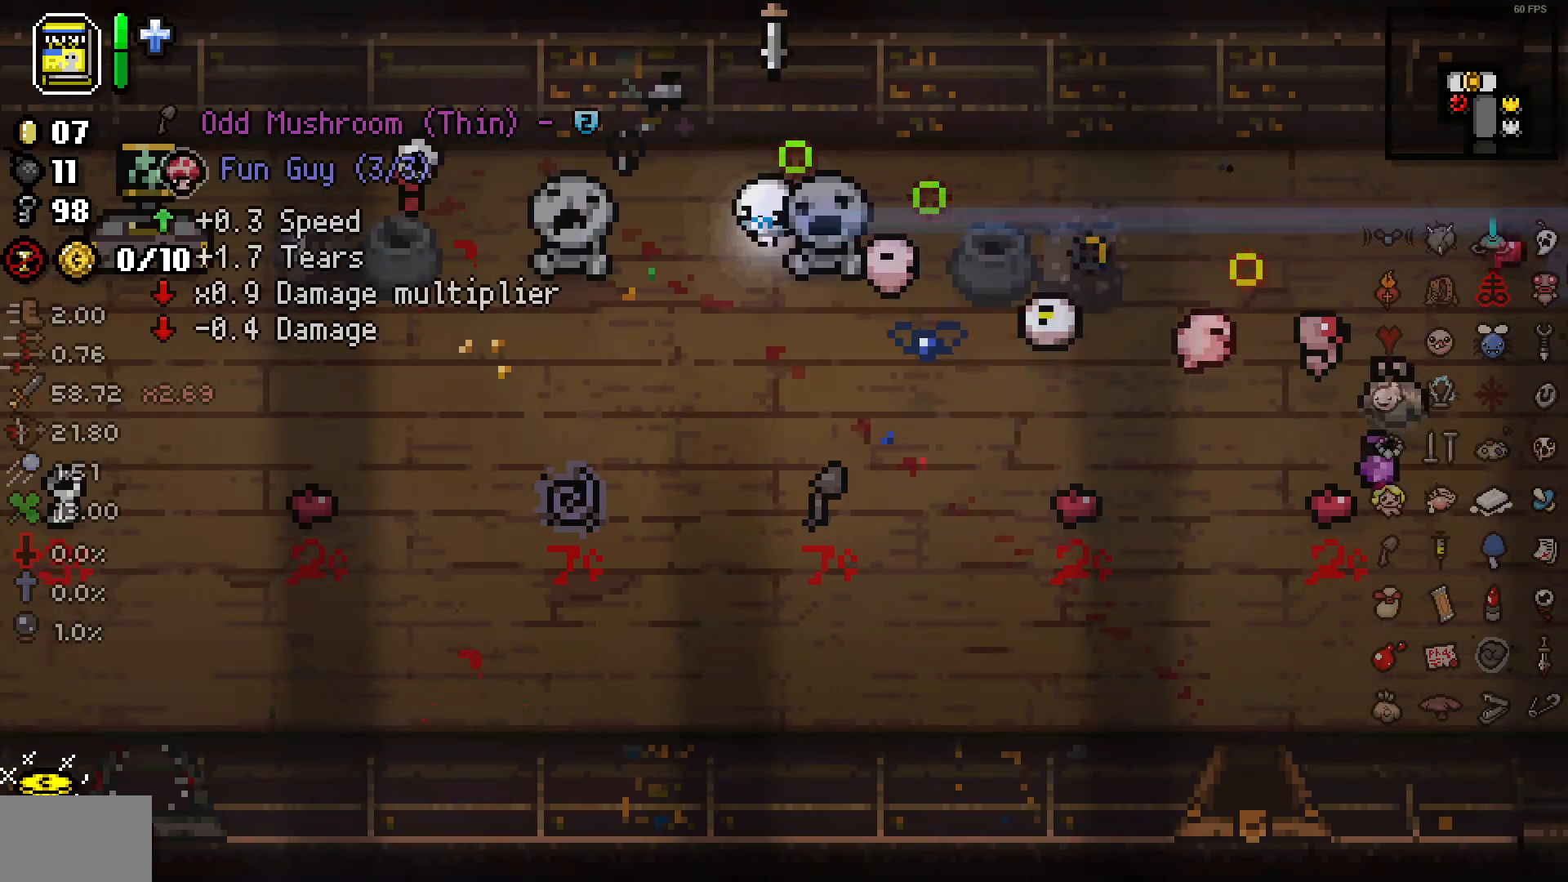
{"dt_ms": 500, "buttons": [], "left_stick": "center", "right_stick": "right", "events": [[33, "left_stick", "down-left"], [183, "left_stick", "center"]]}
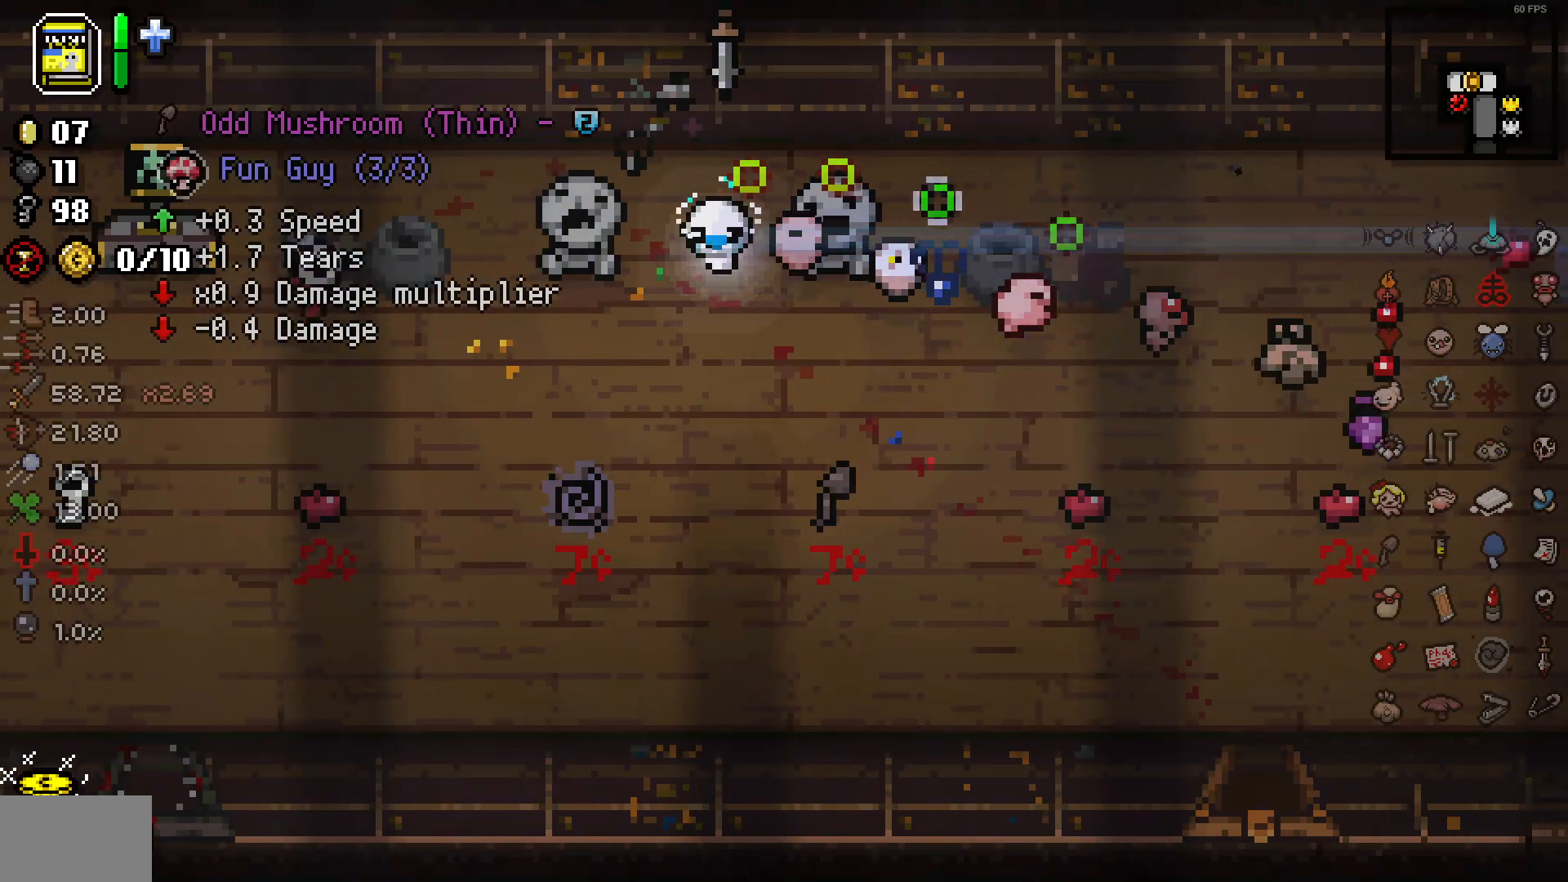
{"dt_ms": 500, "buttons": [], "left_stick": "down-left", "right_stick": "right", "events": [[50, "L1", "down"], [67, "left_stick", "down"], [183, "L1", "up"], [500, "left_stick", "down-left"]]}
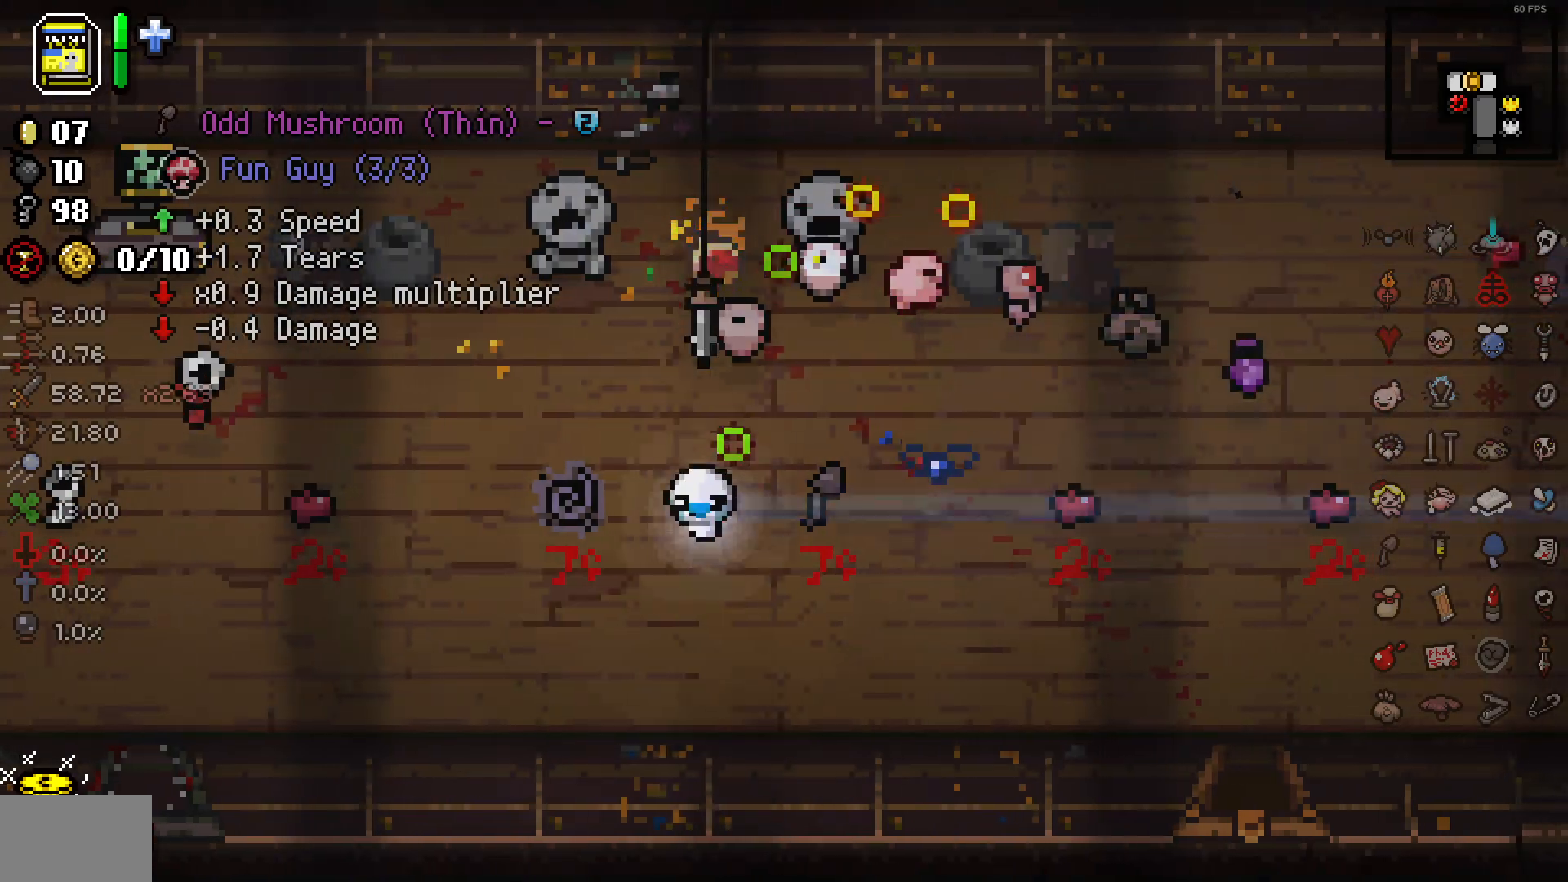
{"dt_ms": 500, "buttons": [], "left_stick": "center", "right_stick": "right", "events": [[333, "left_stick", "center"]]}
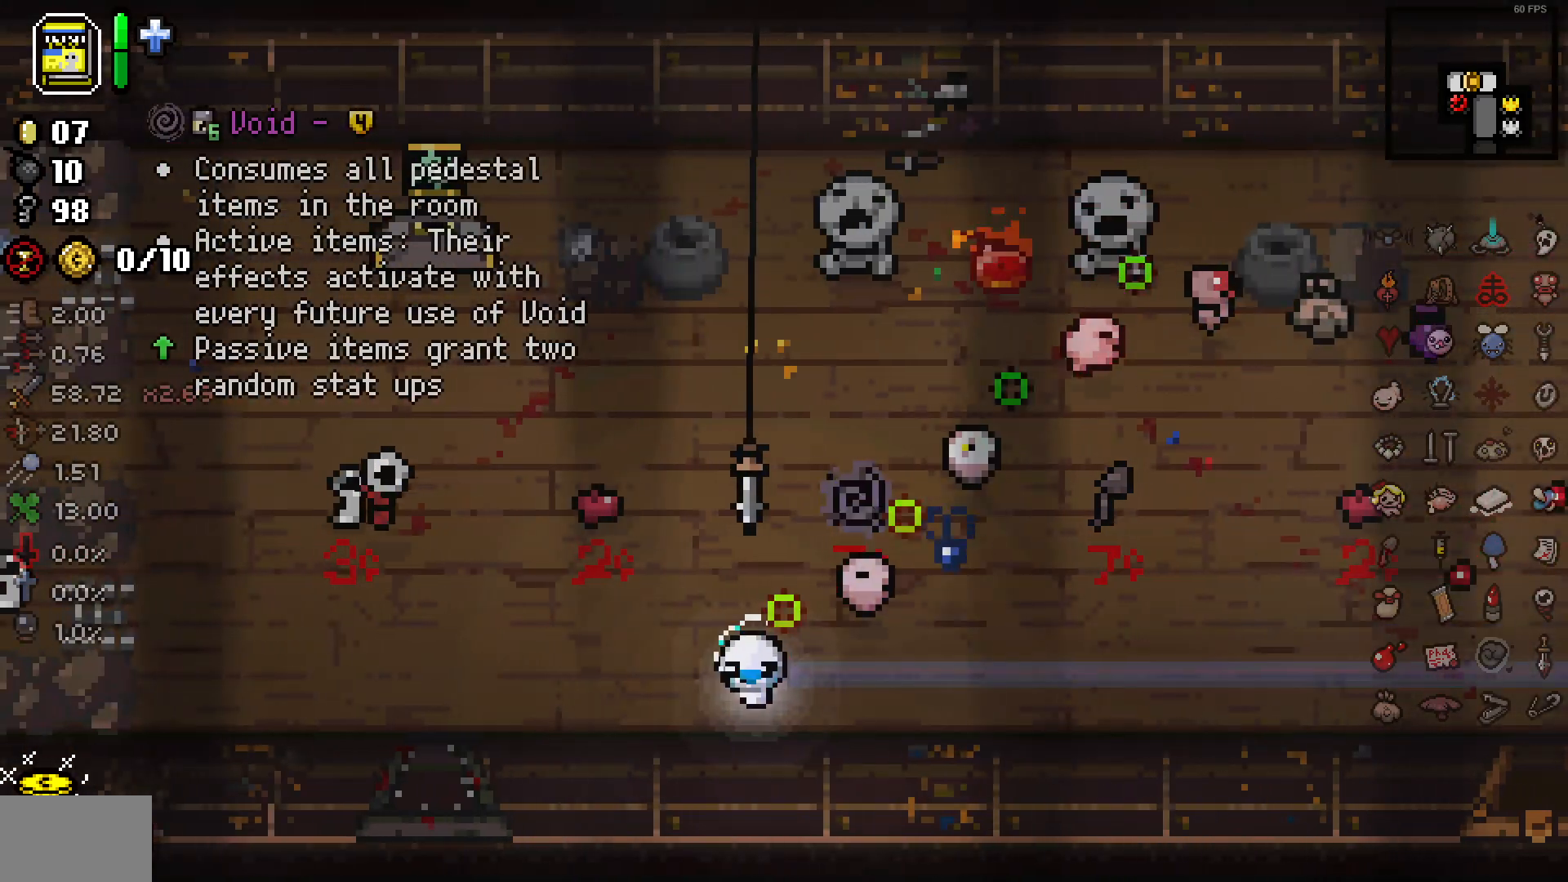
{"dt_ms": 500, "buttons": [], "left_stick": "center", "right_stick": "right", "events": []}
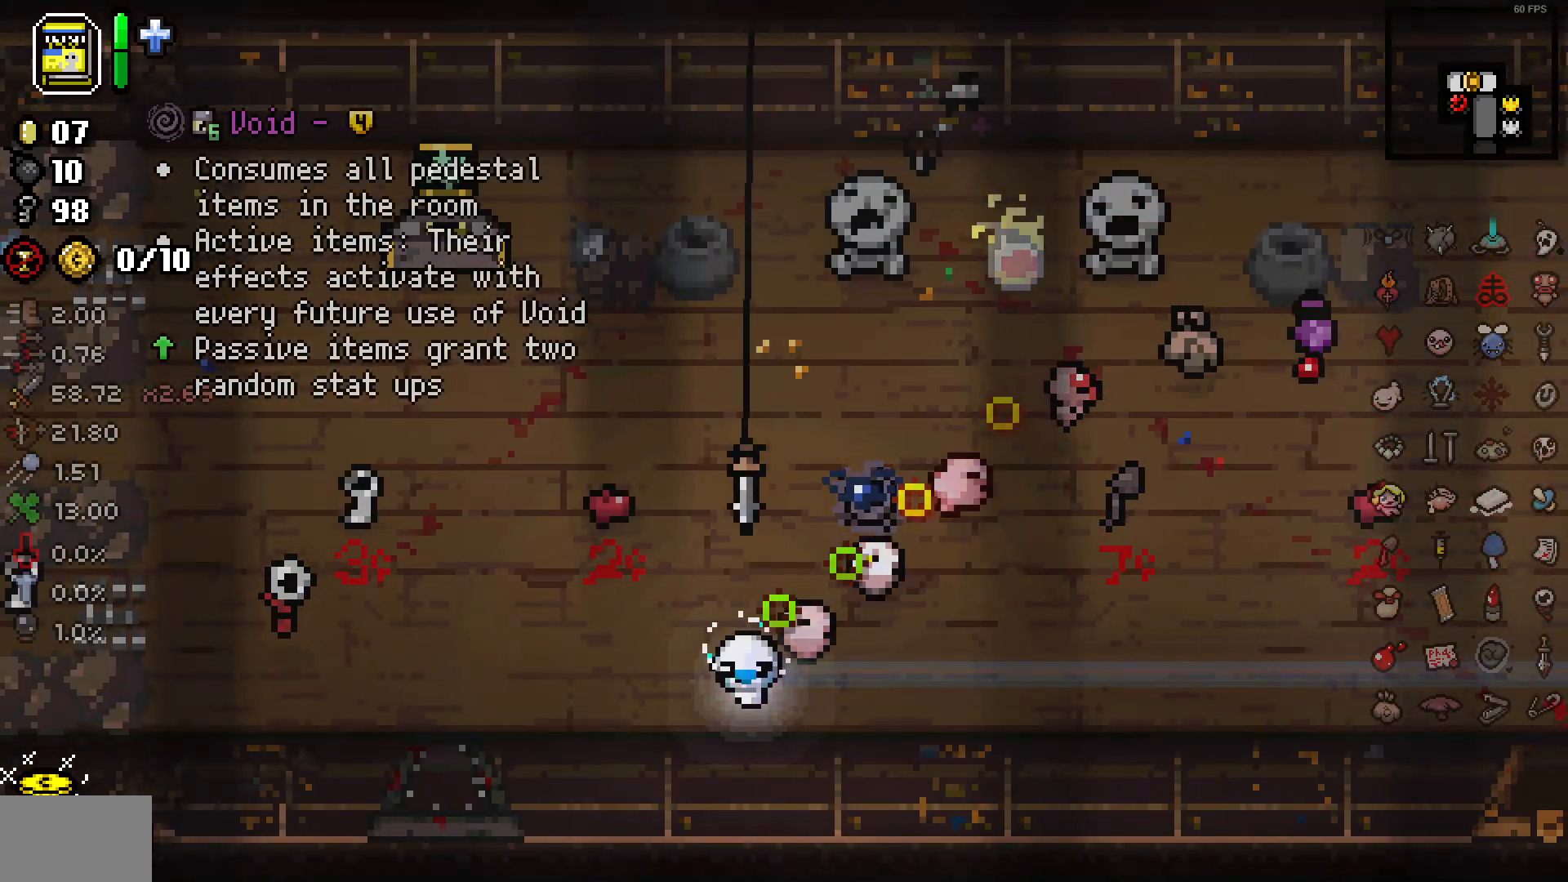
{"dt_ms": 500, "buttons": [], "left_stick": "center", "right_stick": "right", "events": []}
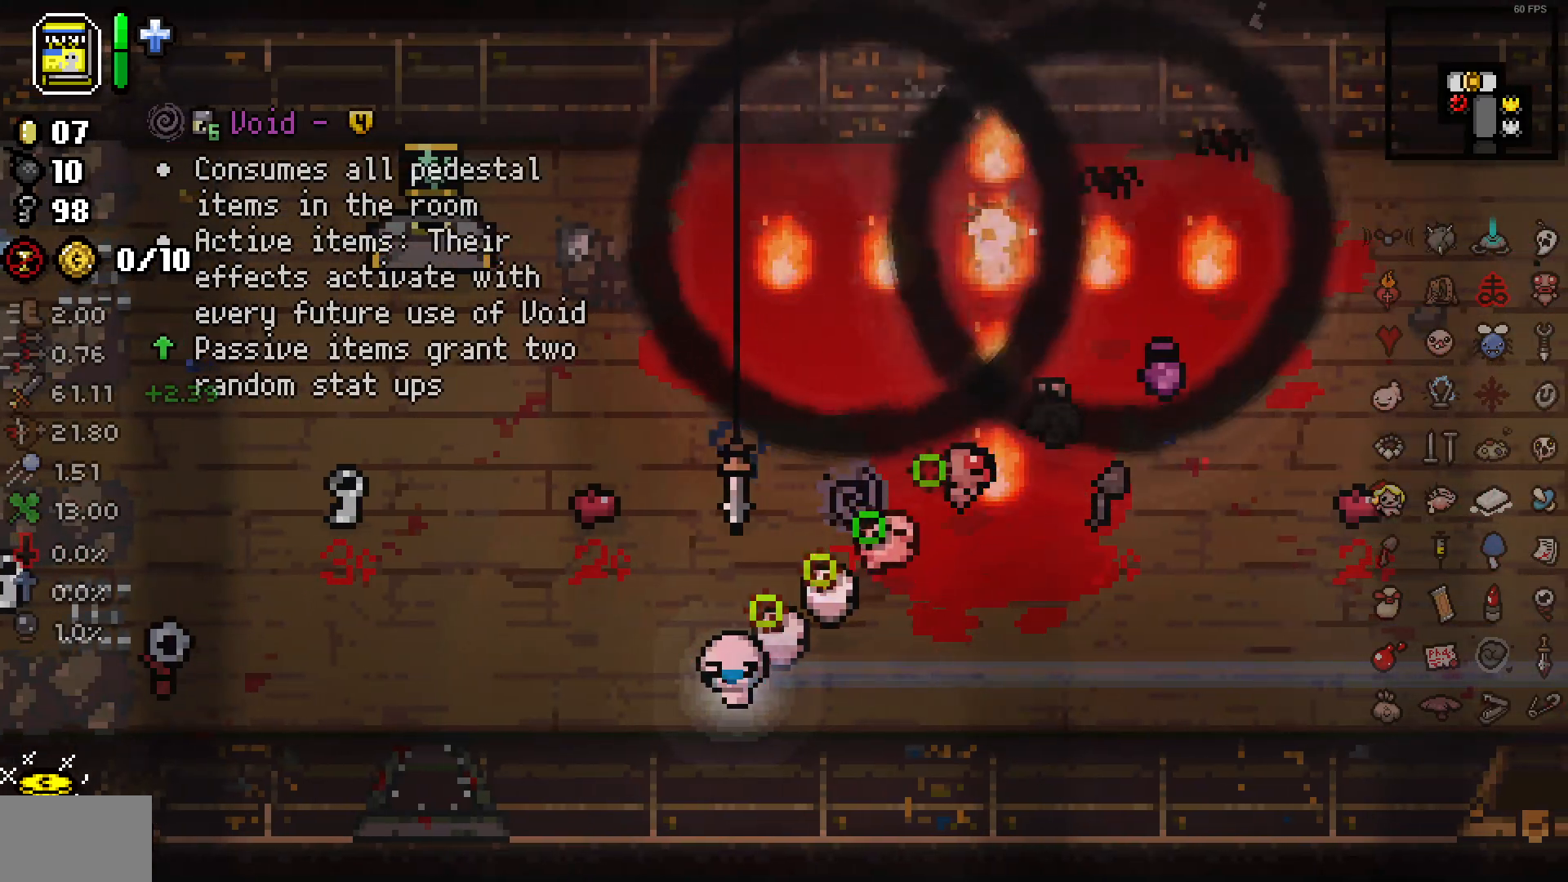
{"dt_ms": 500, "buttons": [], "left_stick": "up", "right_stick": "right", "events": [[100, "left_stick", "left"], [300, "left_stick", "up"], [350, "left_stick", "center"], [450, "left_stick", "up"]]}
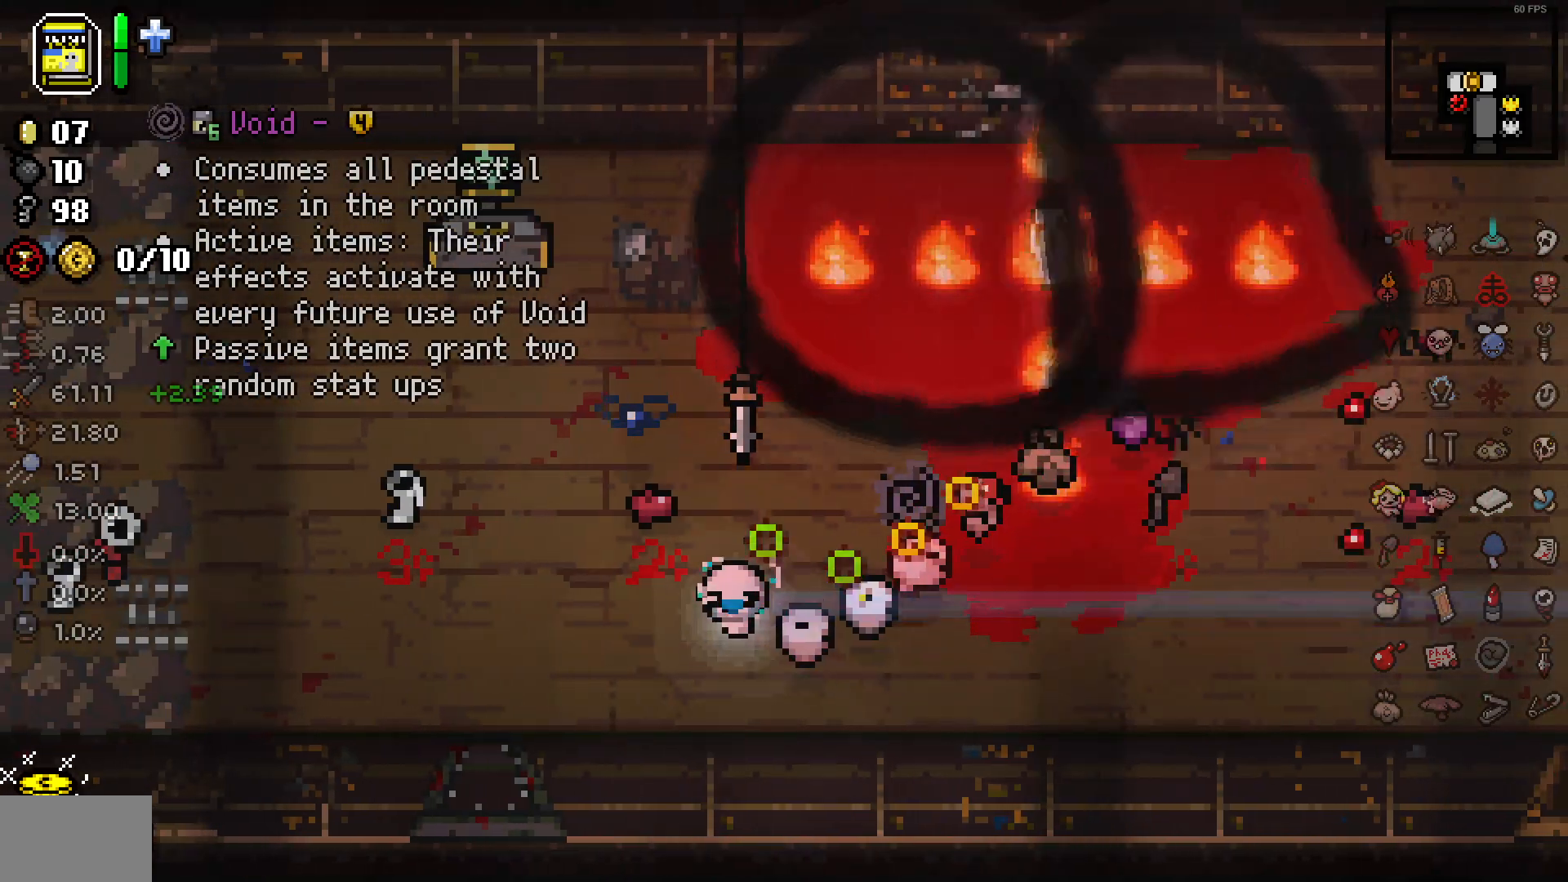
{"dt_ms": 500, "buttons": [], "left_stick": "up-left", "right_stick": "right", "events": [[150, "left_stick", "up-right"], [300, "left_stick", "up"], [417, "left_stick", "up-left"]]}
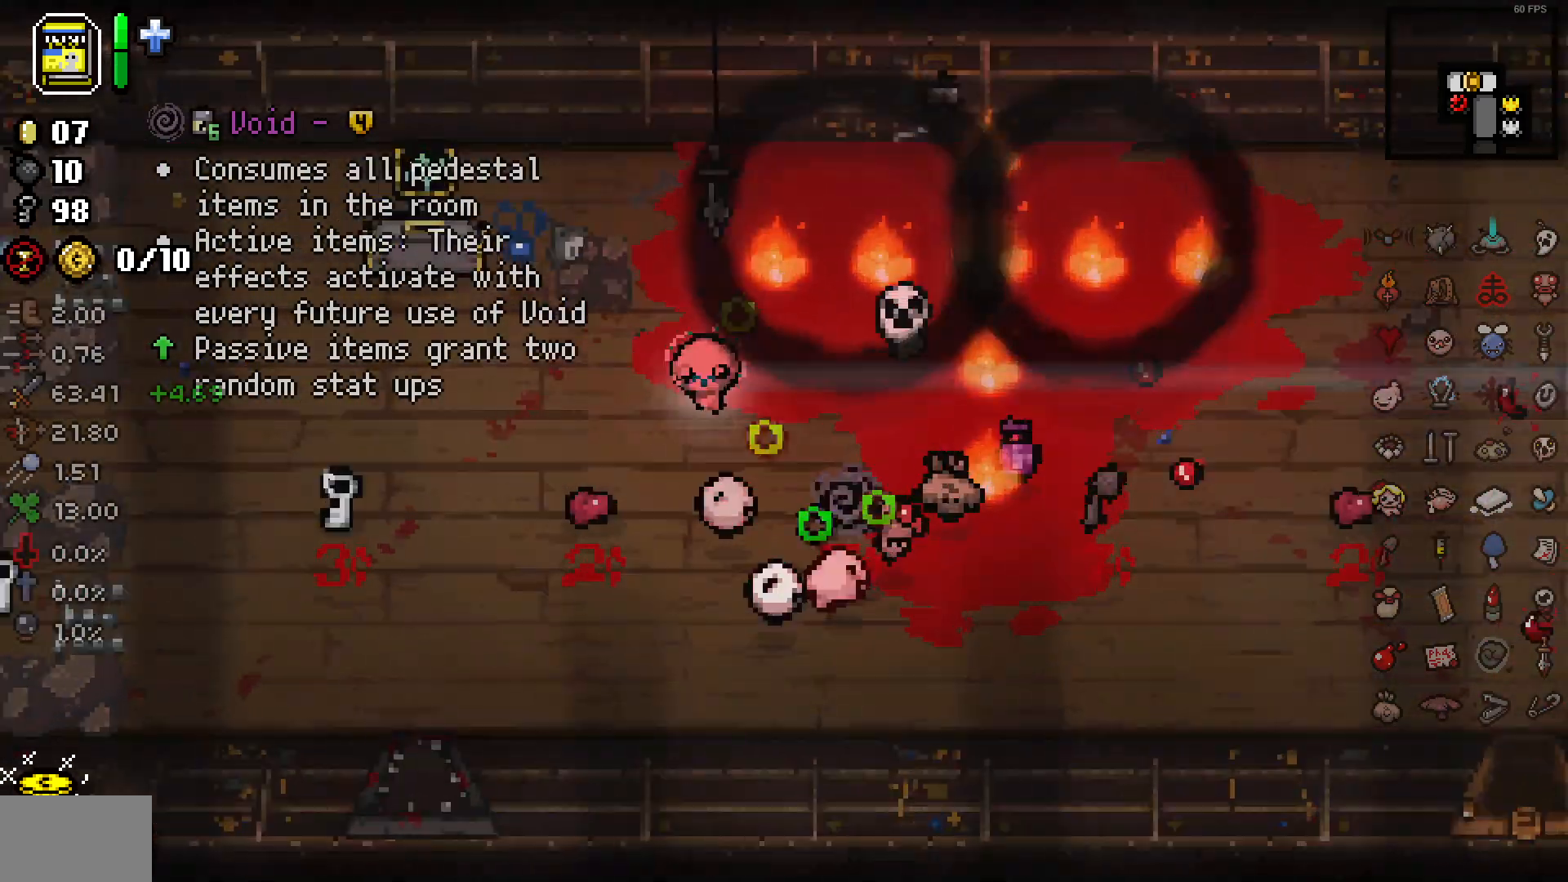
{"dt_ms": 500, "buttons": [], "left_stick": "down-left", "right_stick": "right", "events": [[250, "left_stick", "left"], [400, "left_stick", "center"], [483, "left_stick", "down-left"]]}
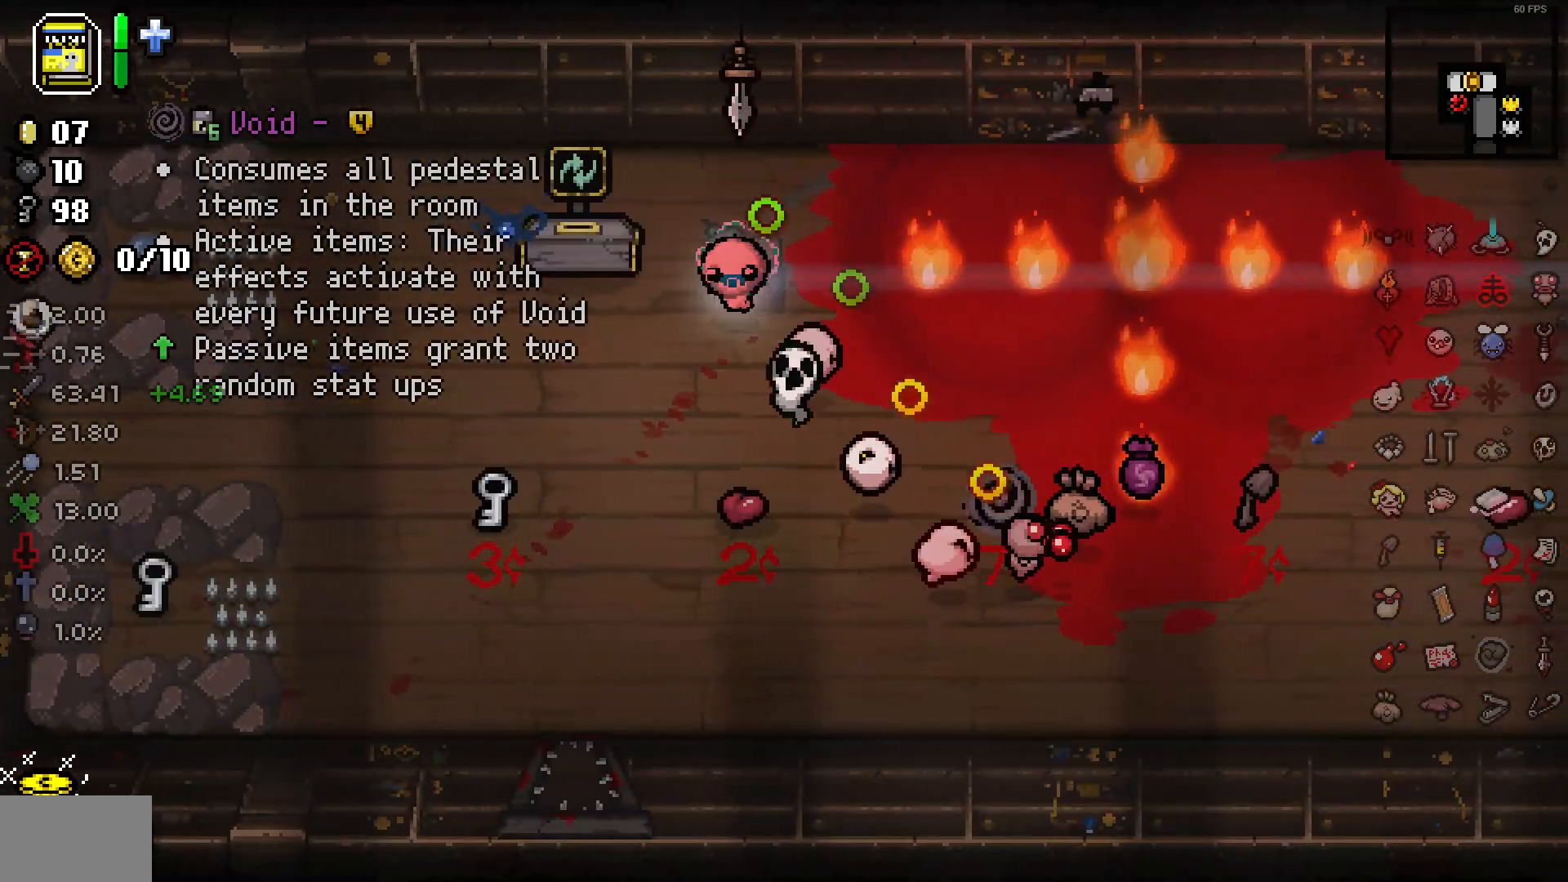
{"dt_ms": 500, "buttons": [], "left_stick": "down-left", "right_stick": "right"}
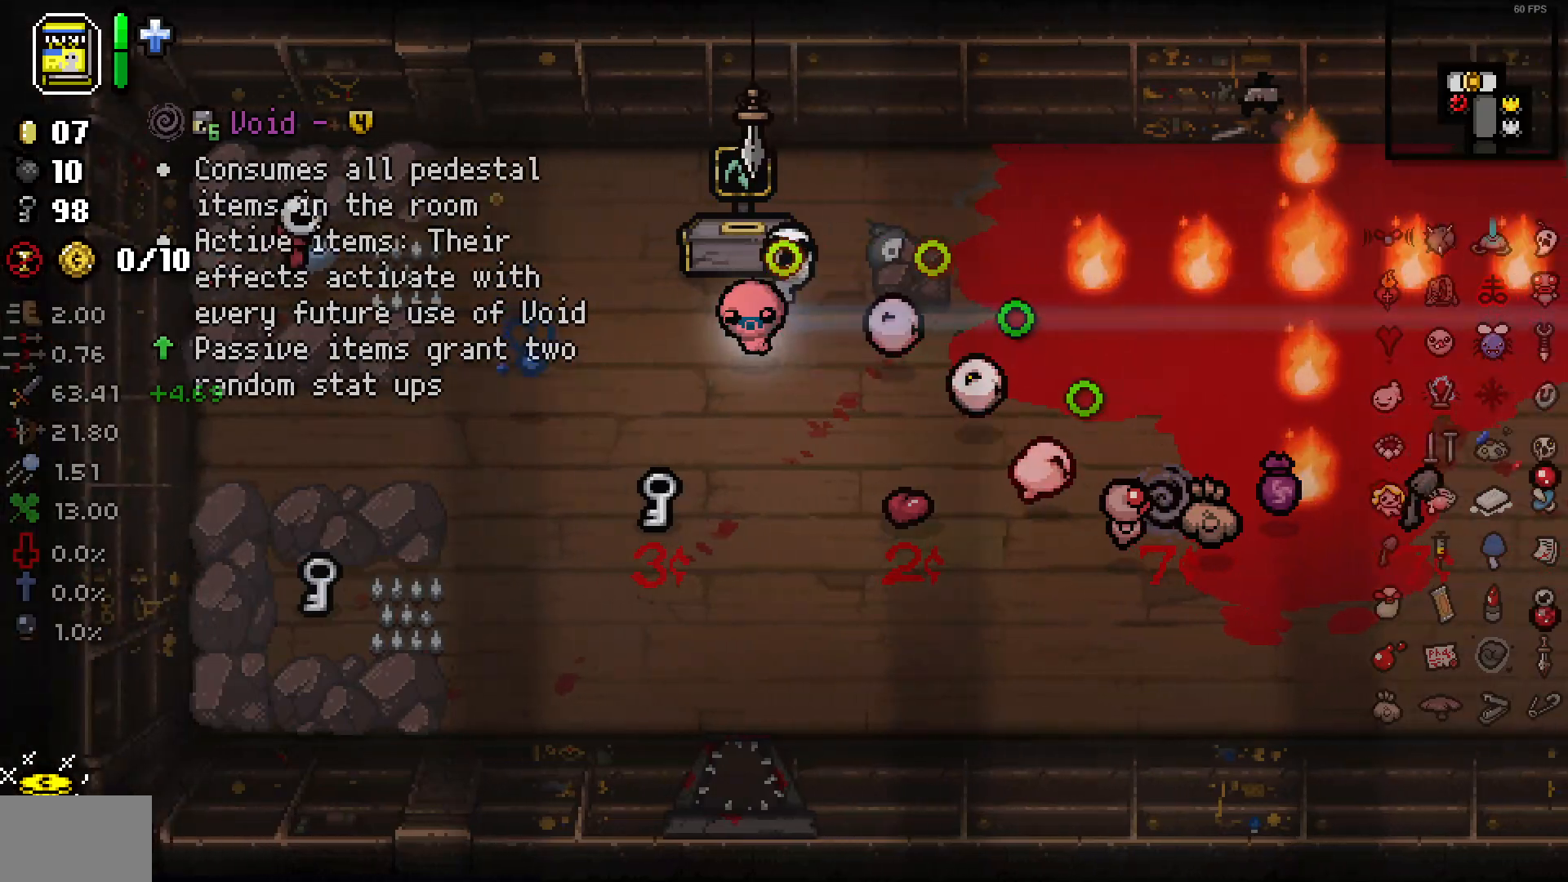
{"dt_ms": 500, "buttons": [], "left_stick": "down-left", "right_stick": "right", "events": [[167, "left_stick", "left"], [467, "left_stick", "down-left"]]}
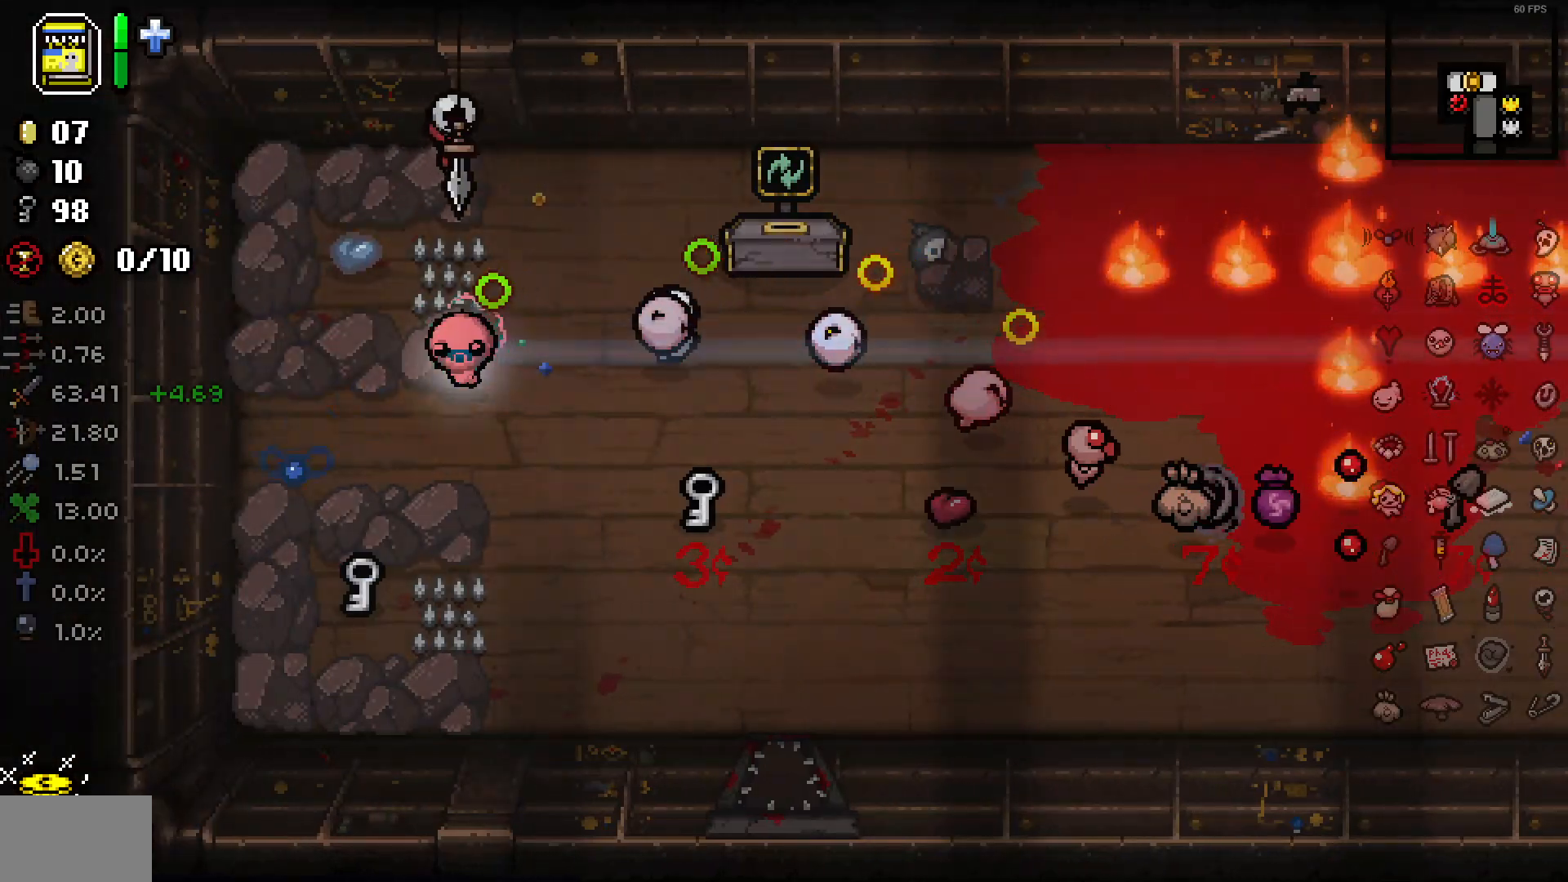
{"dt_ms": 500, "buttons": [], "left_stick": "up-right", "right_stick": "right", "events": [[233, "left_stick", "down-right"], [317, "left_stick", "up-right"]]}
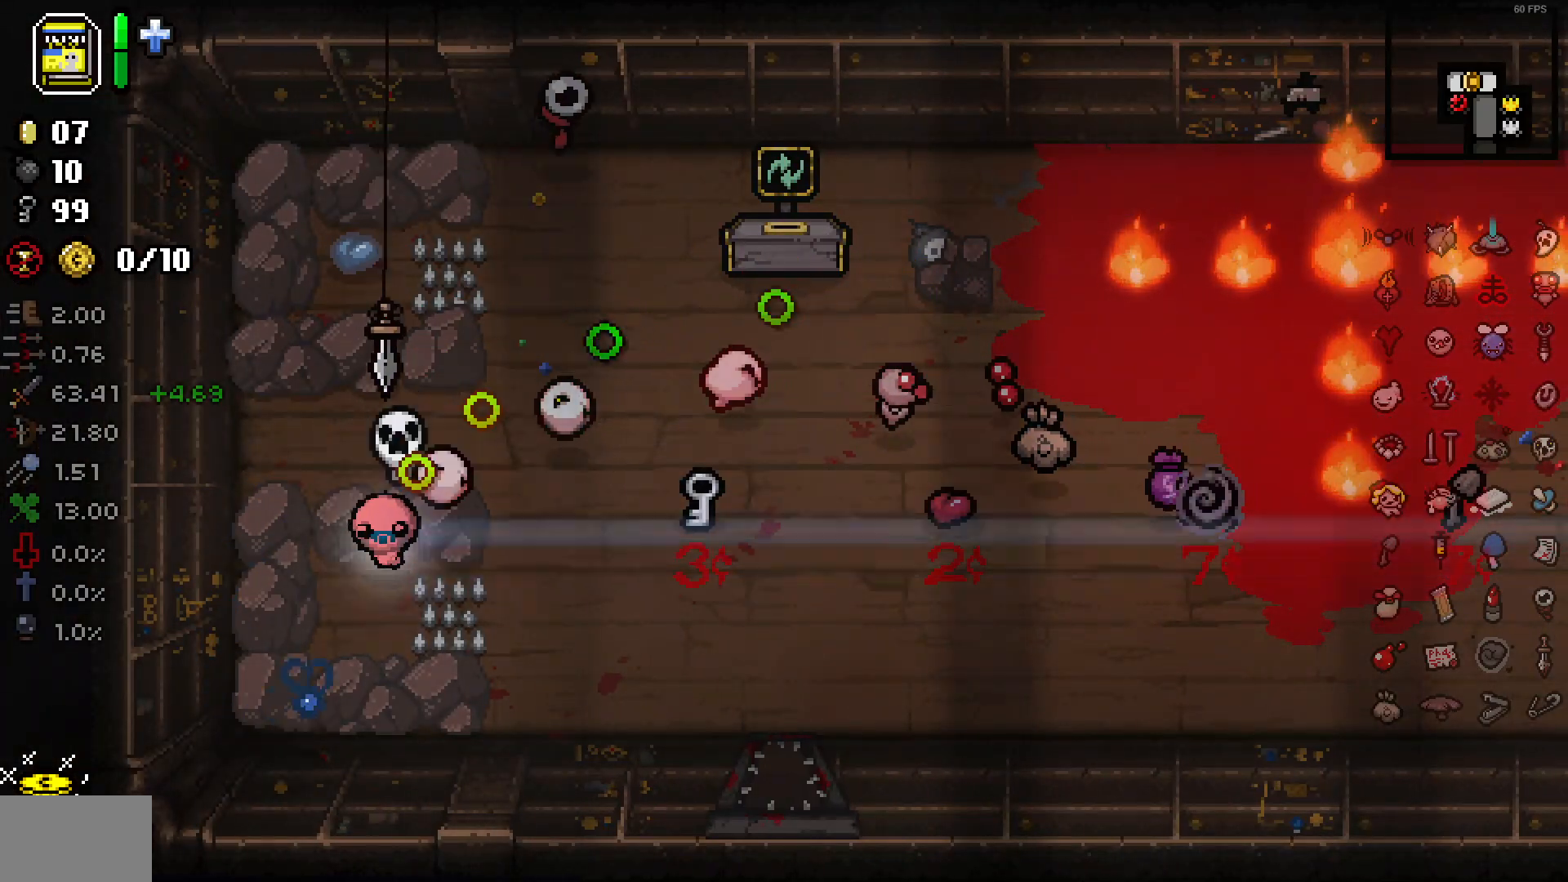
{"dt_ms": 500, "buttons": [], "left_stick": "up", "right_stick": "right", "events": [[267, "left_stick", "right"], [450, "left_stick", "up"]]}
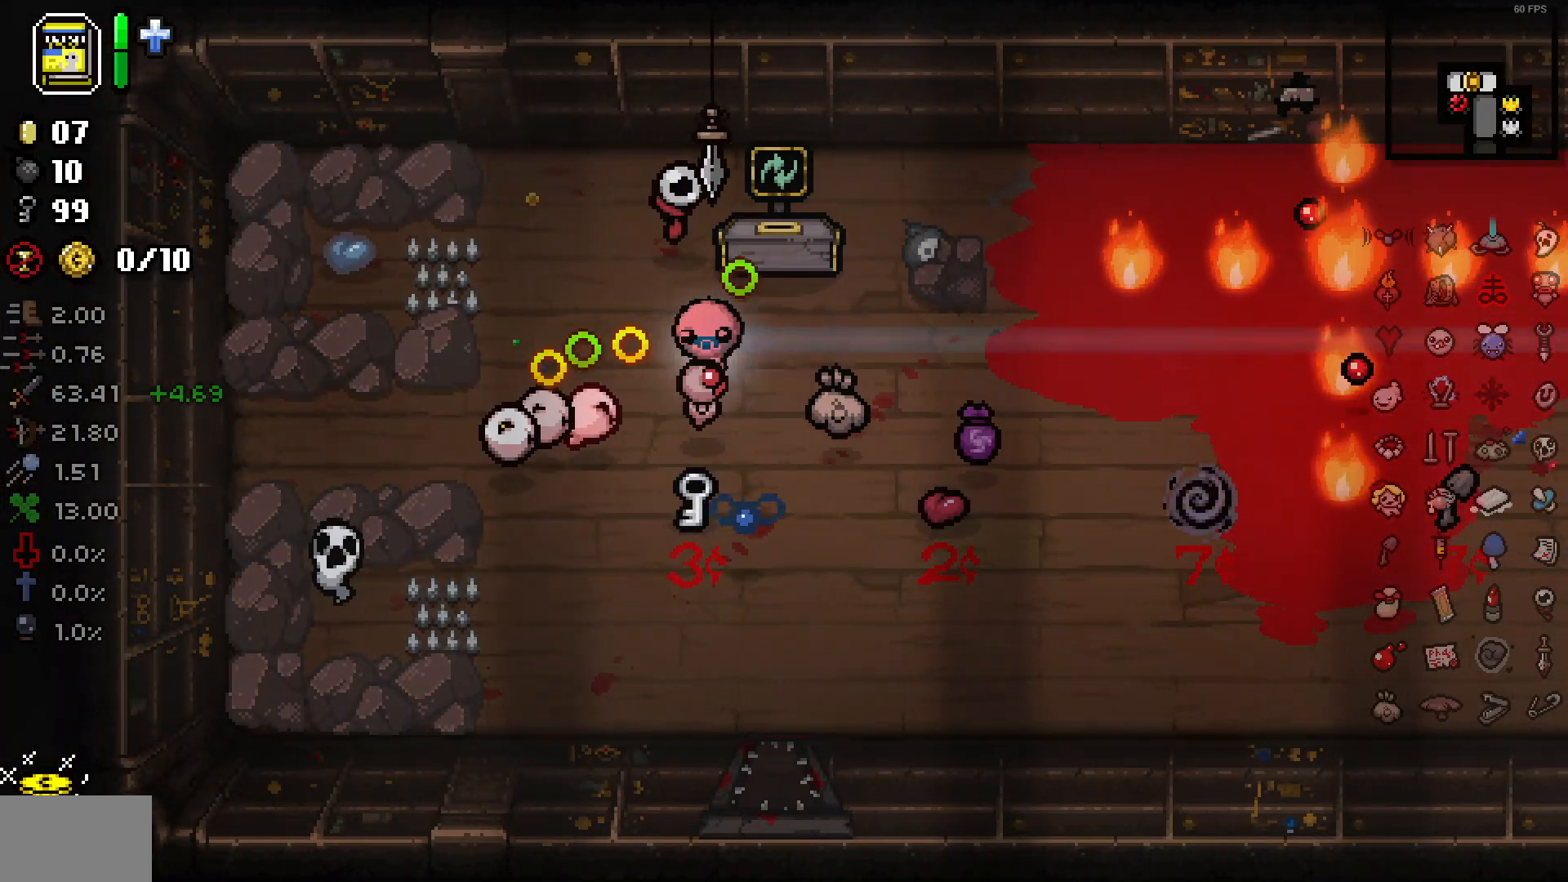
{"dt_ms": 500, "buttons": [], "left_stick": "down", "right_stick": "right", "events": [[100, "left_stick", "up-right"], [200, "left_stick", "center"], [267, "left_stick", "right"], [400, "left_stick", "down"]]}
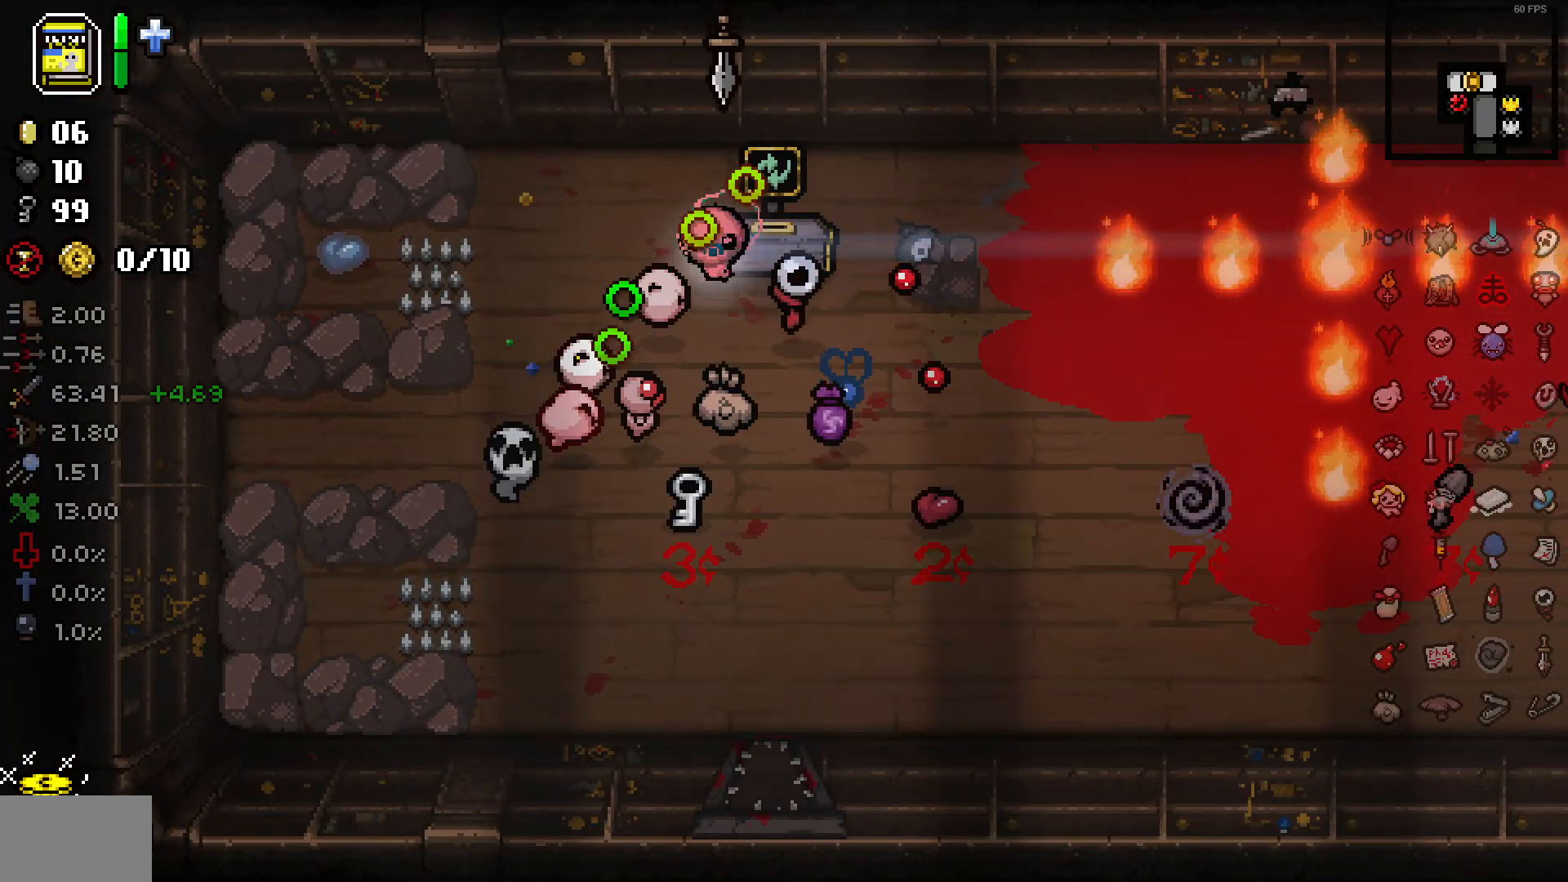
{"dt_ms": 500, "buttons": [], "left_stick": "up", "right_stick": "right", "events": [[167, "left_stick", "down-right"], [333, "left_stick", "up"]]}
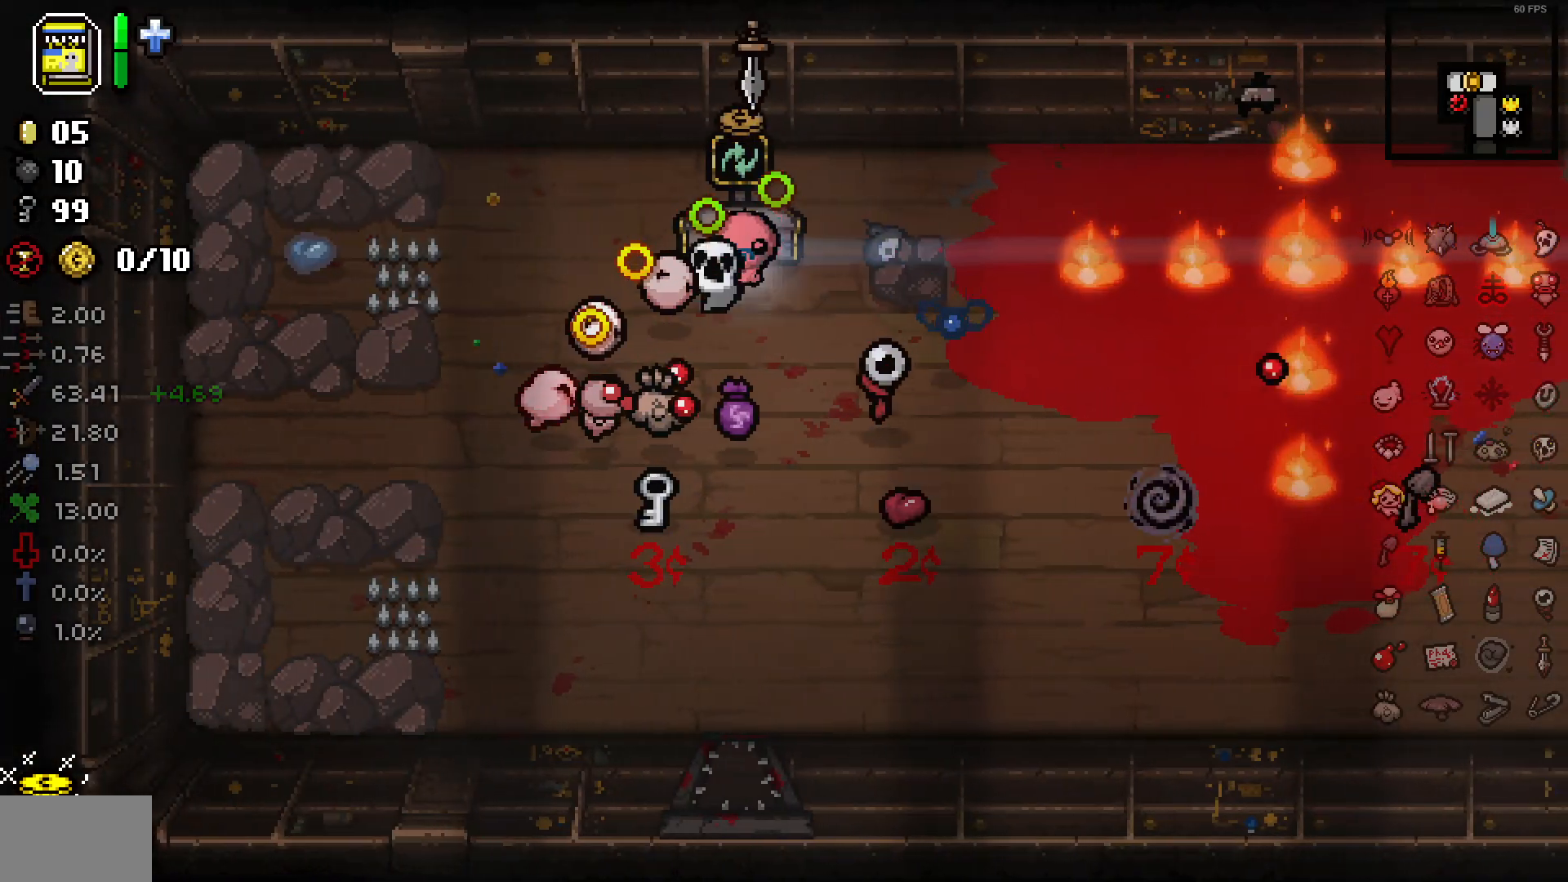
{"dt_ms": 500, "buttons": [], "left_stick": "center", "right_stick": "right", "events": [[67, "left_stick", "center"]]}
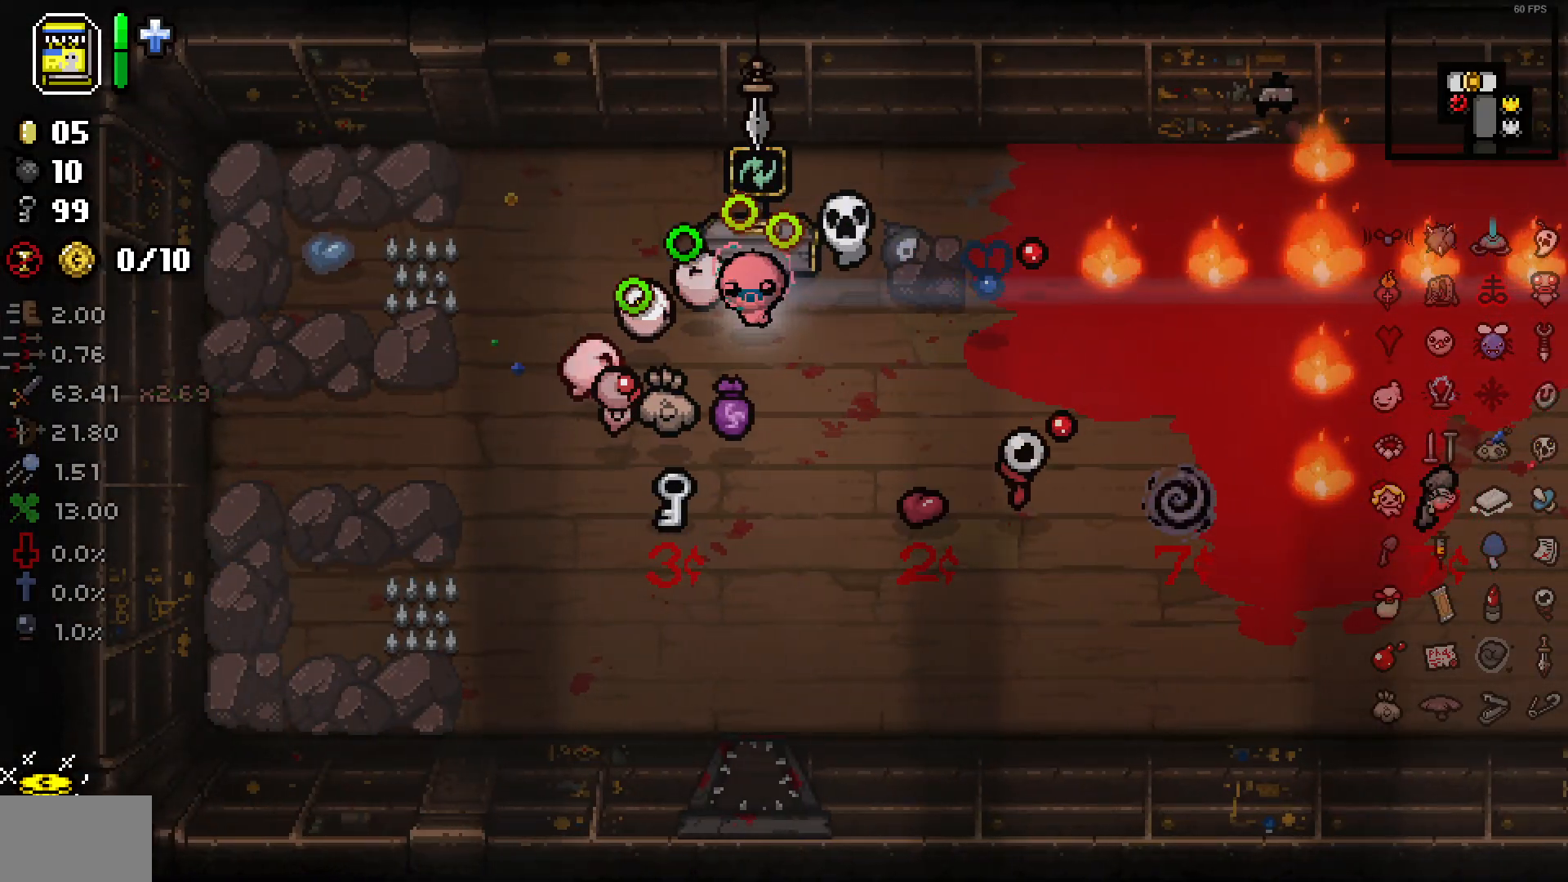
{"dt_ms": 500, "buttons": [], "left_stick": "center", "right_stick": "right", "events": [[133, "left_stick", "up"], [367, "left_stick", "center"]]}
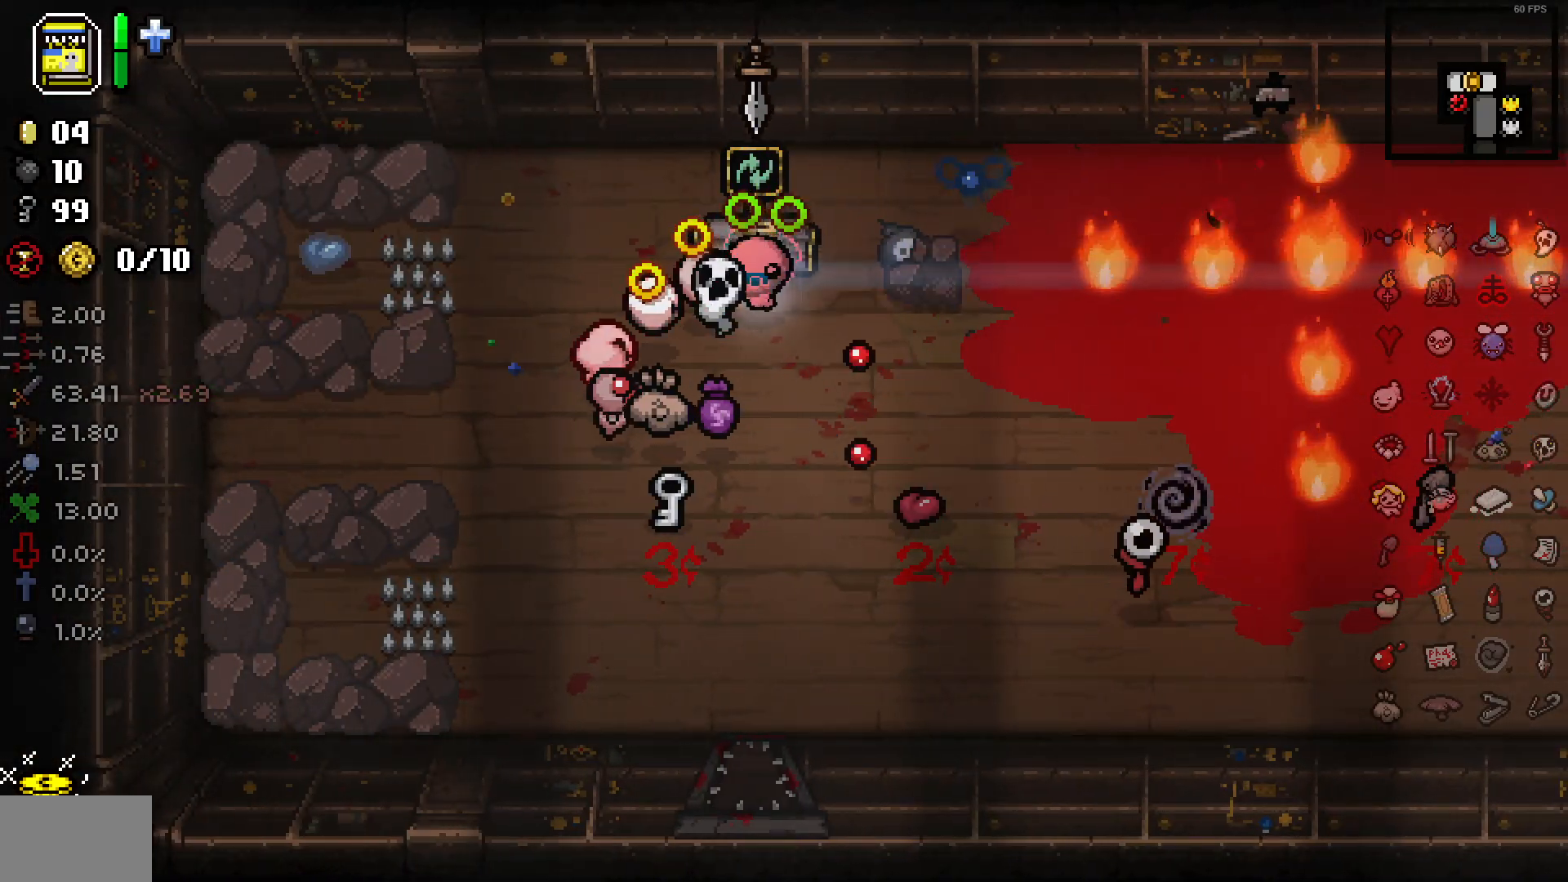
{"dt_ms": 500, "buttons": [], "left_stick": "up", "right_stick": "right", "events": [[350, "left_stick", "up"]]}
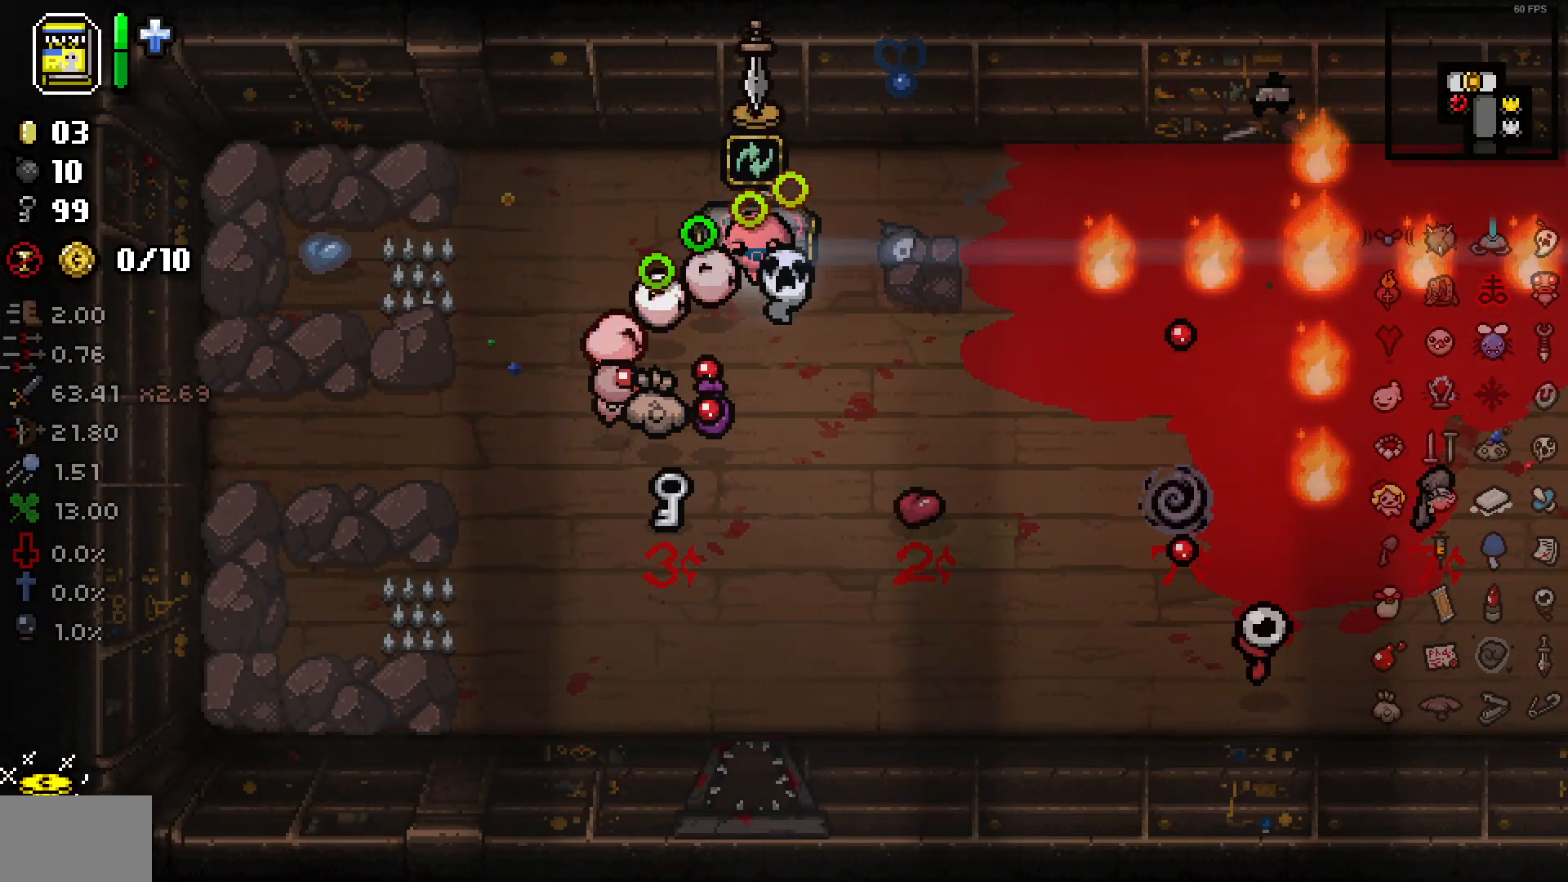
{"dt_ms": 500, "buttons": [], "left_stick": "center", "right_stick": "right", "events": [[50, "left_stick", "center"]]}
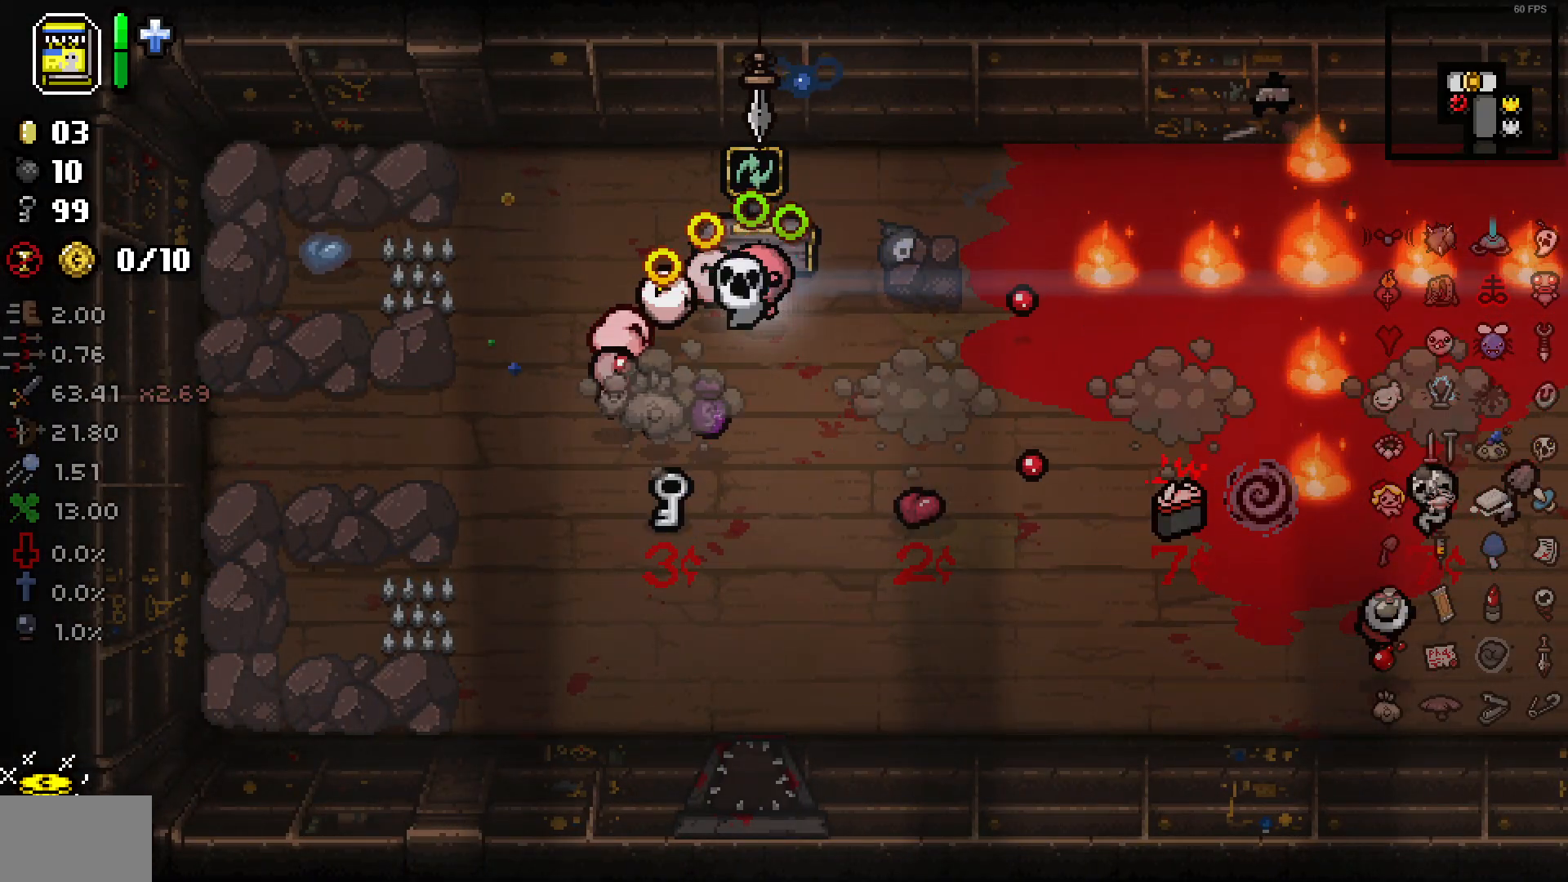
{"dt_ms": 500, "buttons": [], "left_stick": "right", "right_stick": "right", "events": [[100, "left_stick", "right"]]}
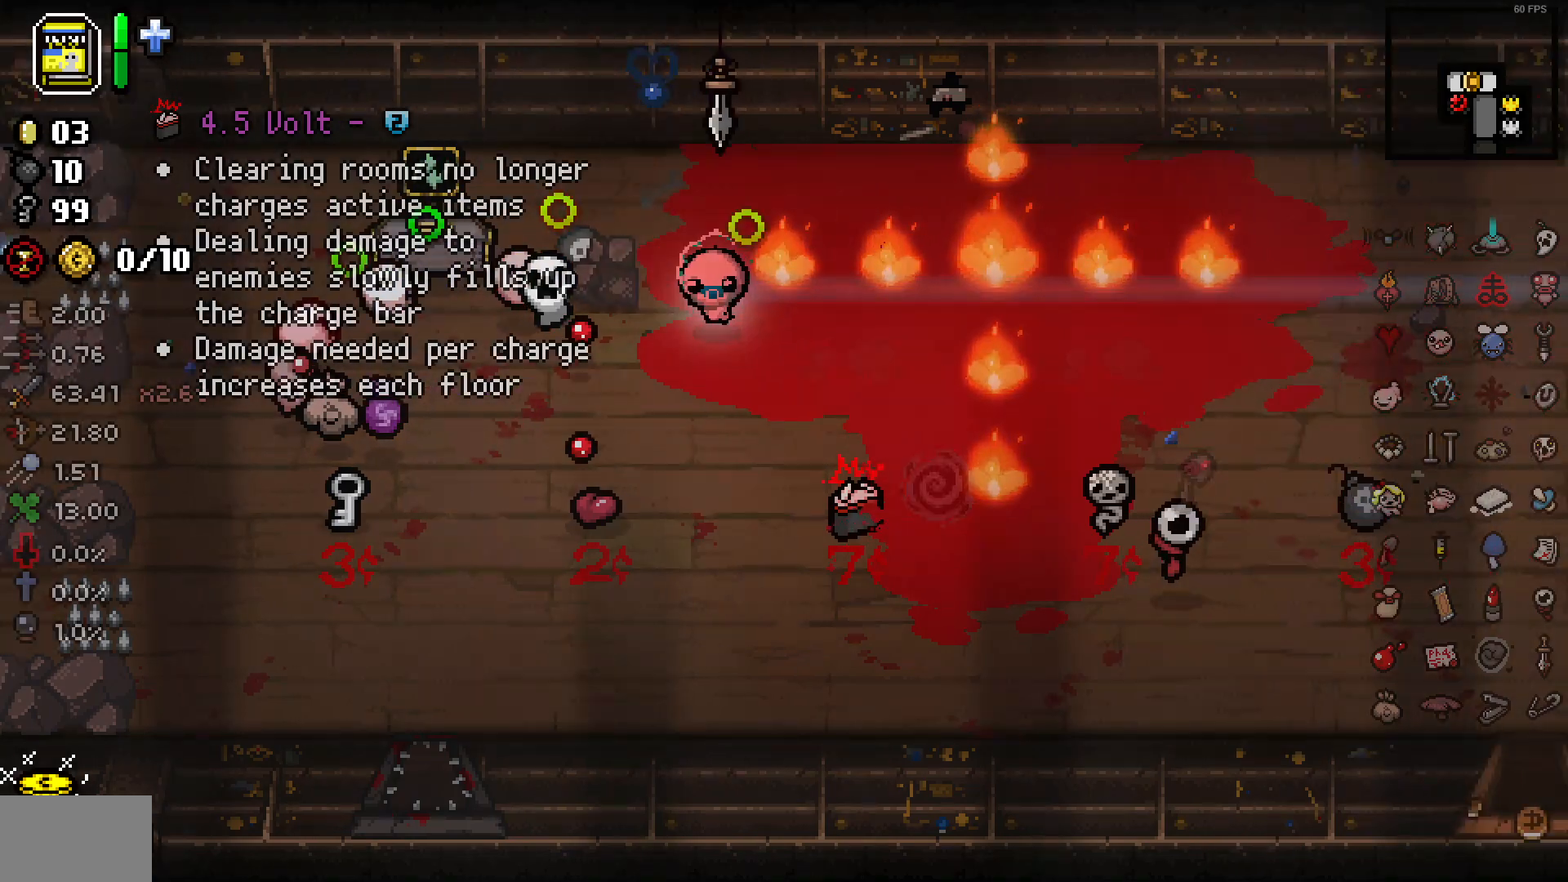
{"dt_ms": 500, "buttons": [], "left_stick": "down", "right_stick": "right", "events": [[67, "left_stick", "center"], [233, "left_stick", "down"]]}
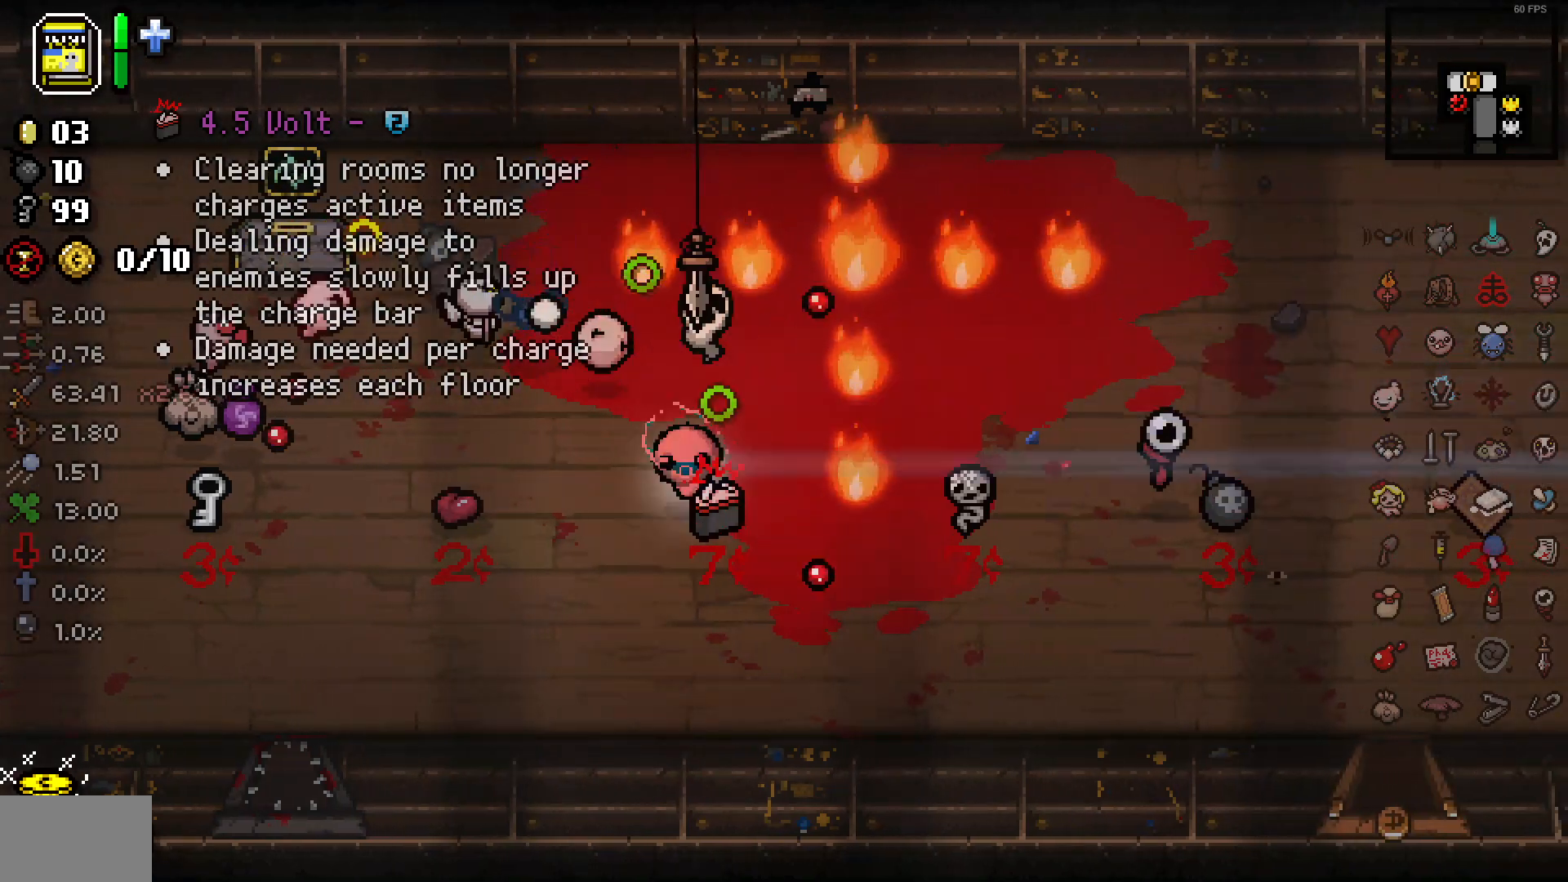
{"dt_ms": 1000, "buttons": [], "left_stick": "down", "right_stick": "right"}
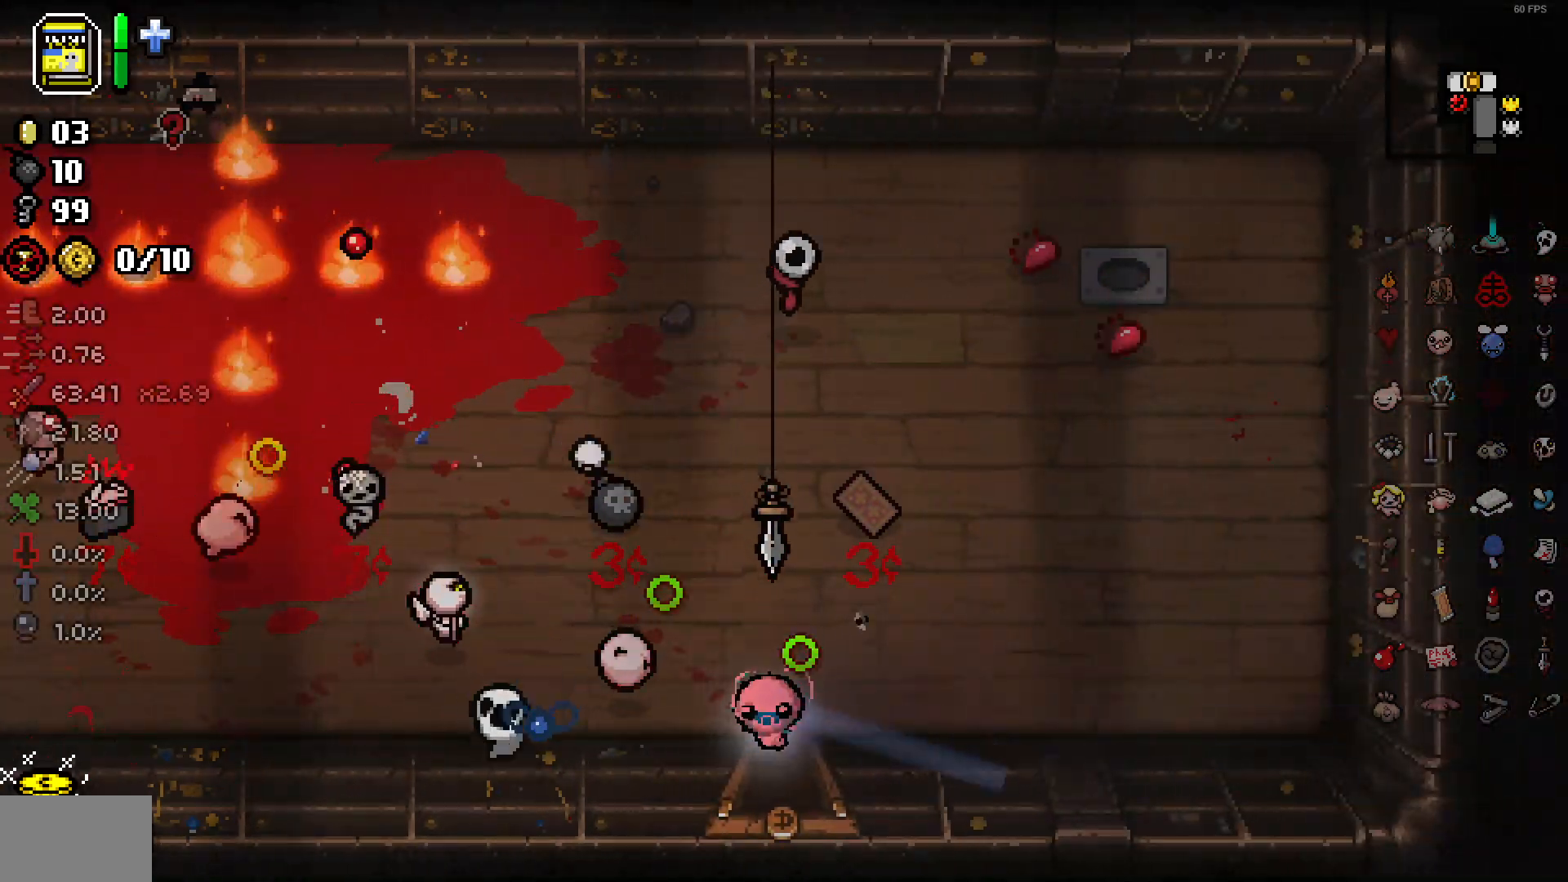
{"dt_ms": 500, "buttons": [], "left_stick": "down", "right_stick": "right", "events": []}
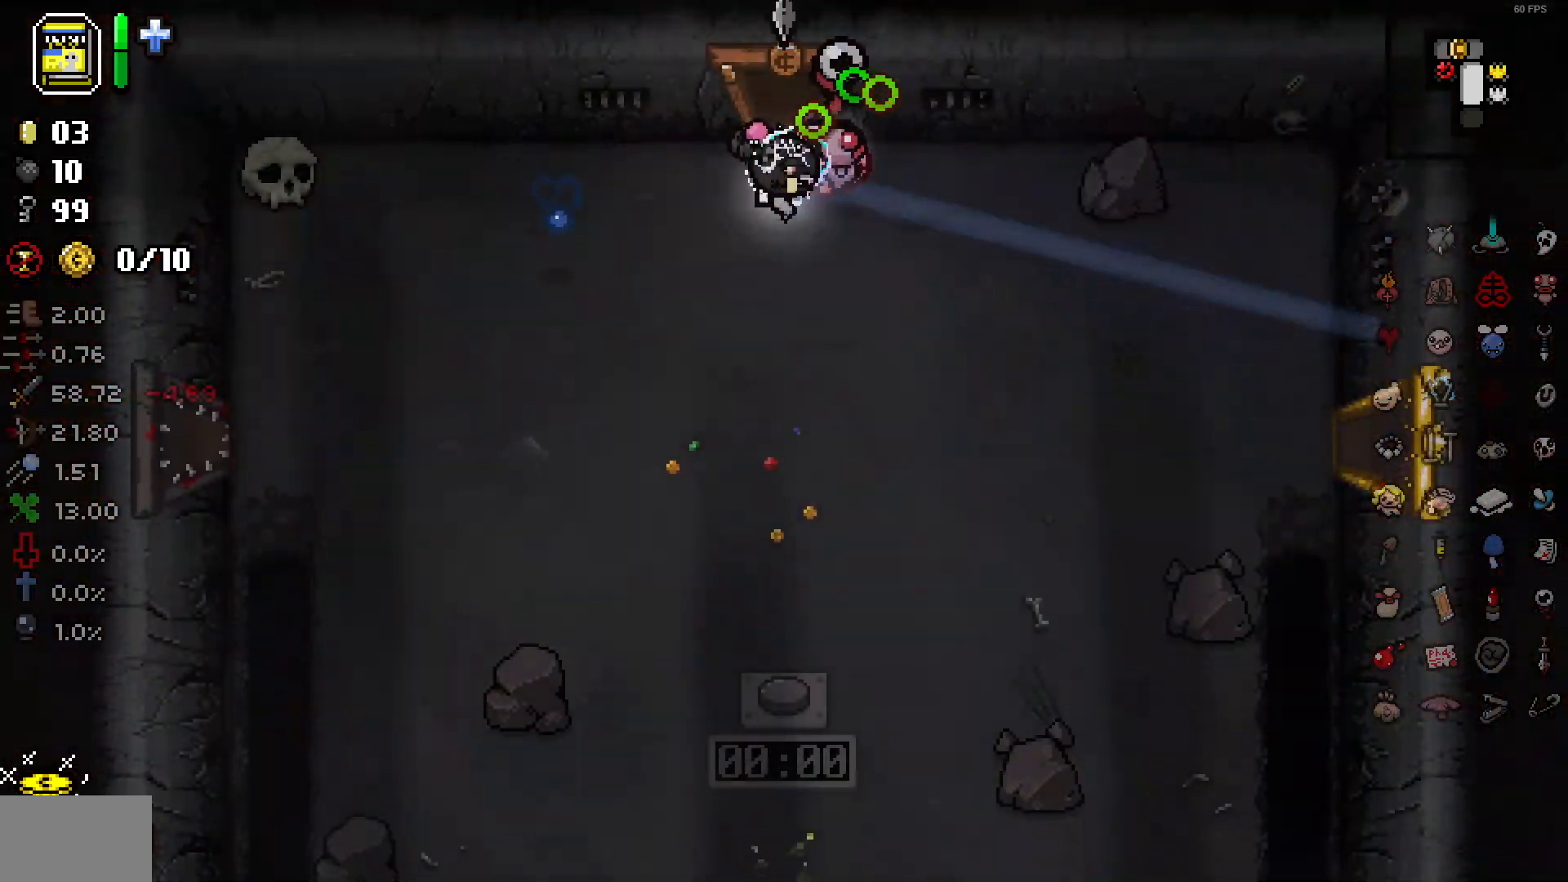
{"dt_ms": 500, "buttons": [], "left_stick": "down", "right_stick": "down-right", "events": [[167, "L1", "down"], [167, "L2", "down"], [233, "right_stick", "down-right"], [267, "L1", "up"], [267, "L2", "up"], [383, "left_stick", "center"], [500, "left_stick", "down"]]}
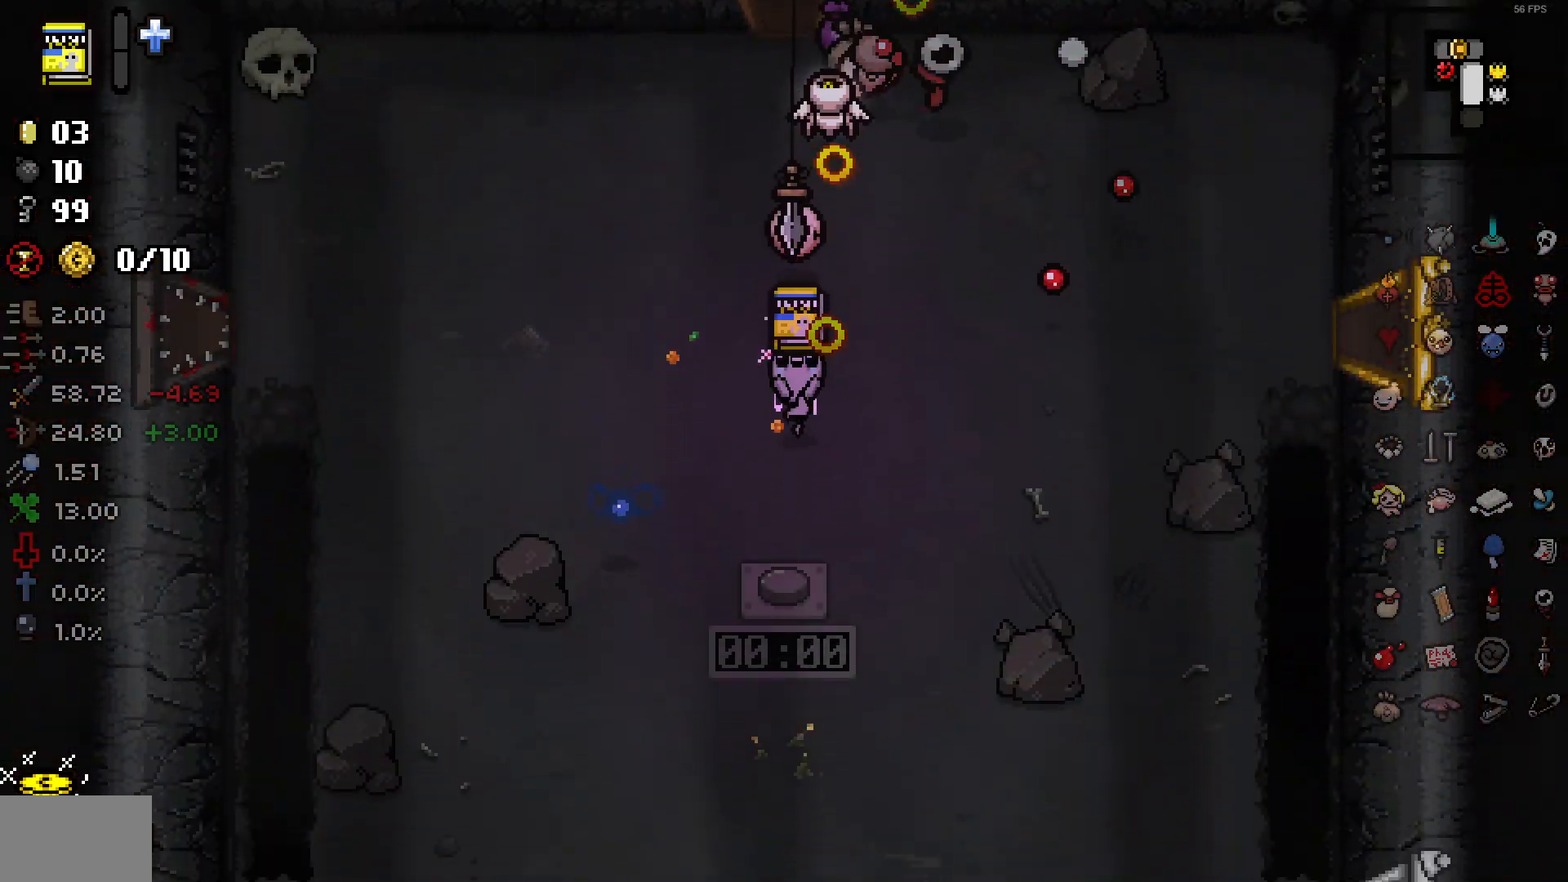
{"dt_ms": 500, "buttons": [], "left_stick": "down-left", "right_stick": "right", "events": [[300, "left_stick", "down-left"], [300, "right_stick", "right"]]}